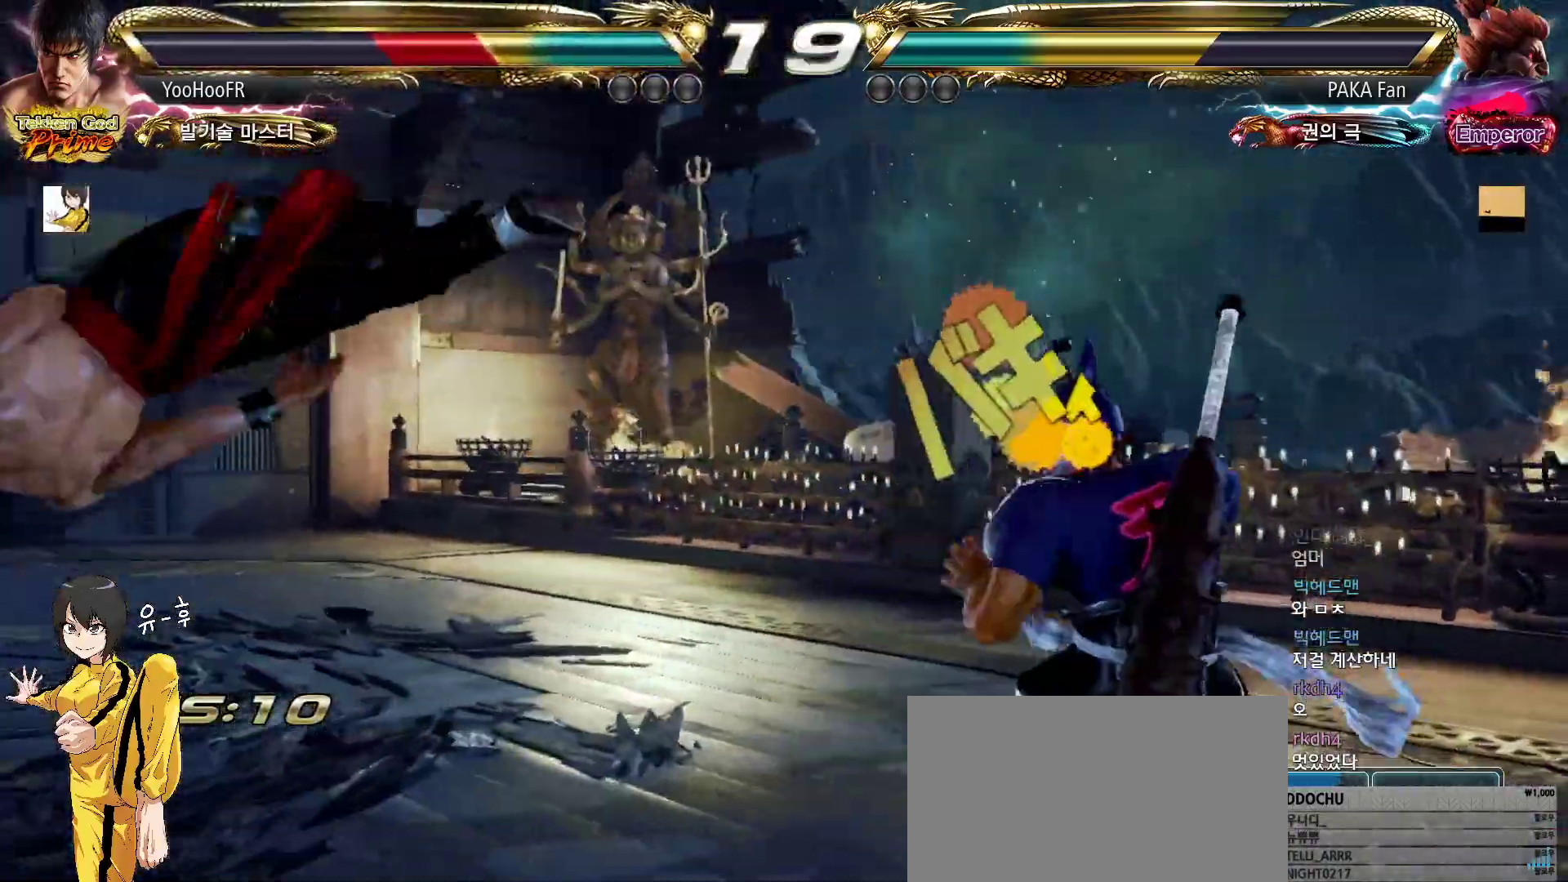
Gameplay with a controller (arcade stick); each line is a JSON object with the inputs held at the frame after it. "events" lists button and stick changes between this image and that frame as [ms after this image, input, new state], when the widget could be followed in between. Not read: L3 R3.
{"buttons": [], "left_stick": "center", "events": []}
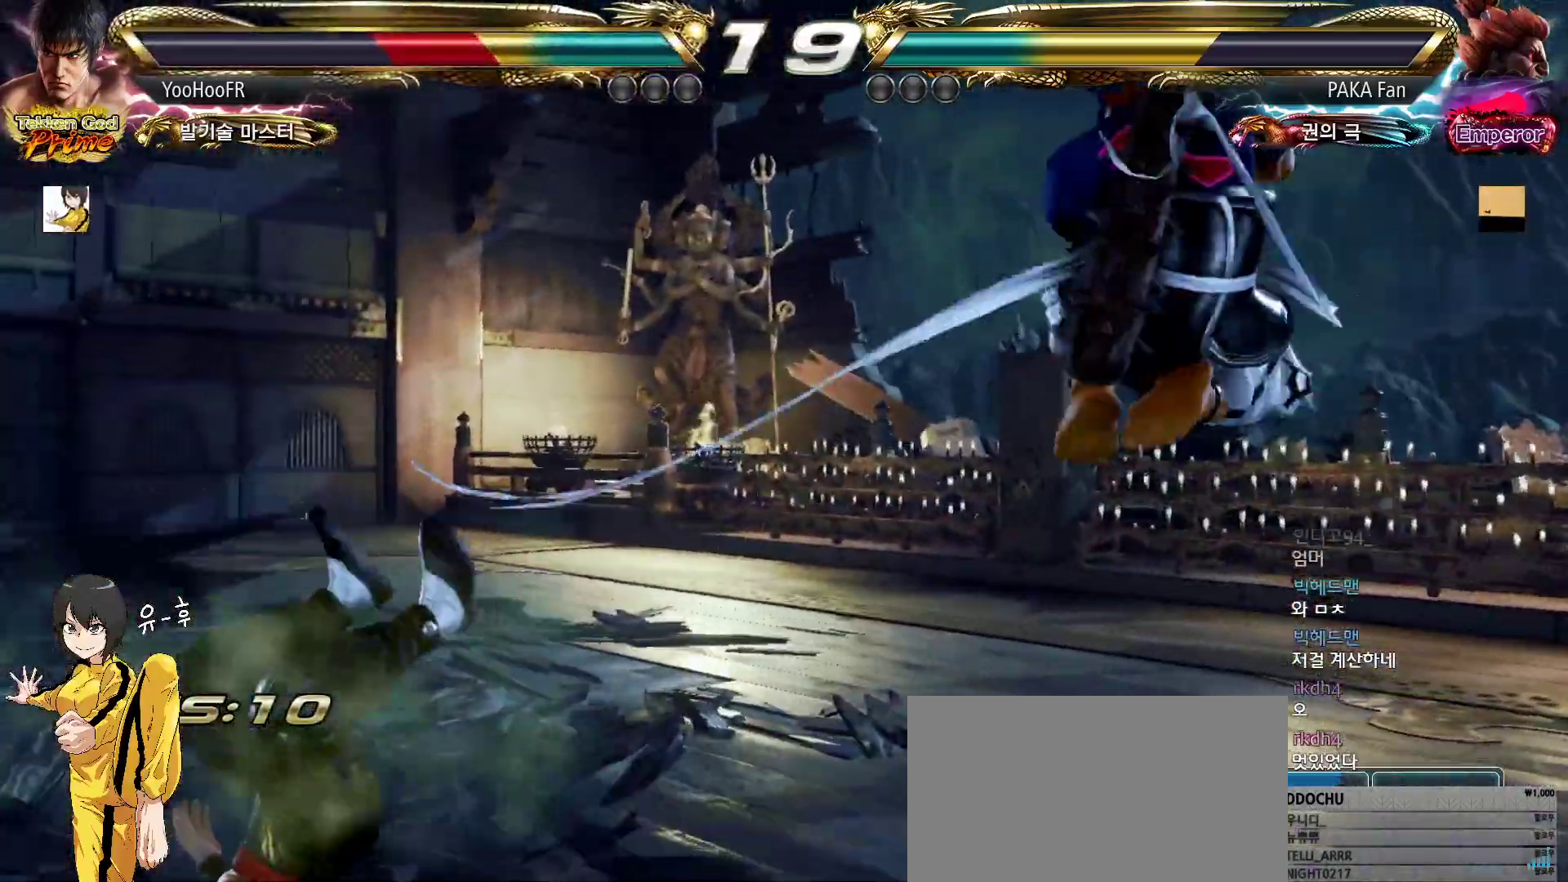
{"buttons": [], "left_stick": "center", "events": []}
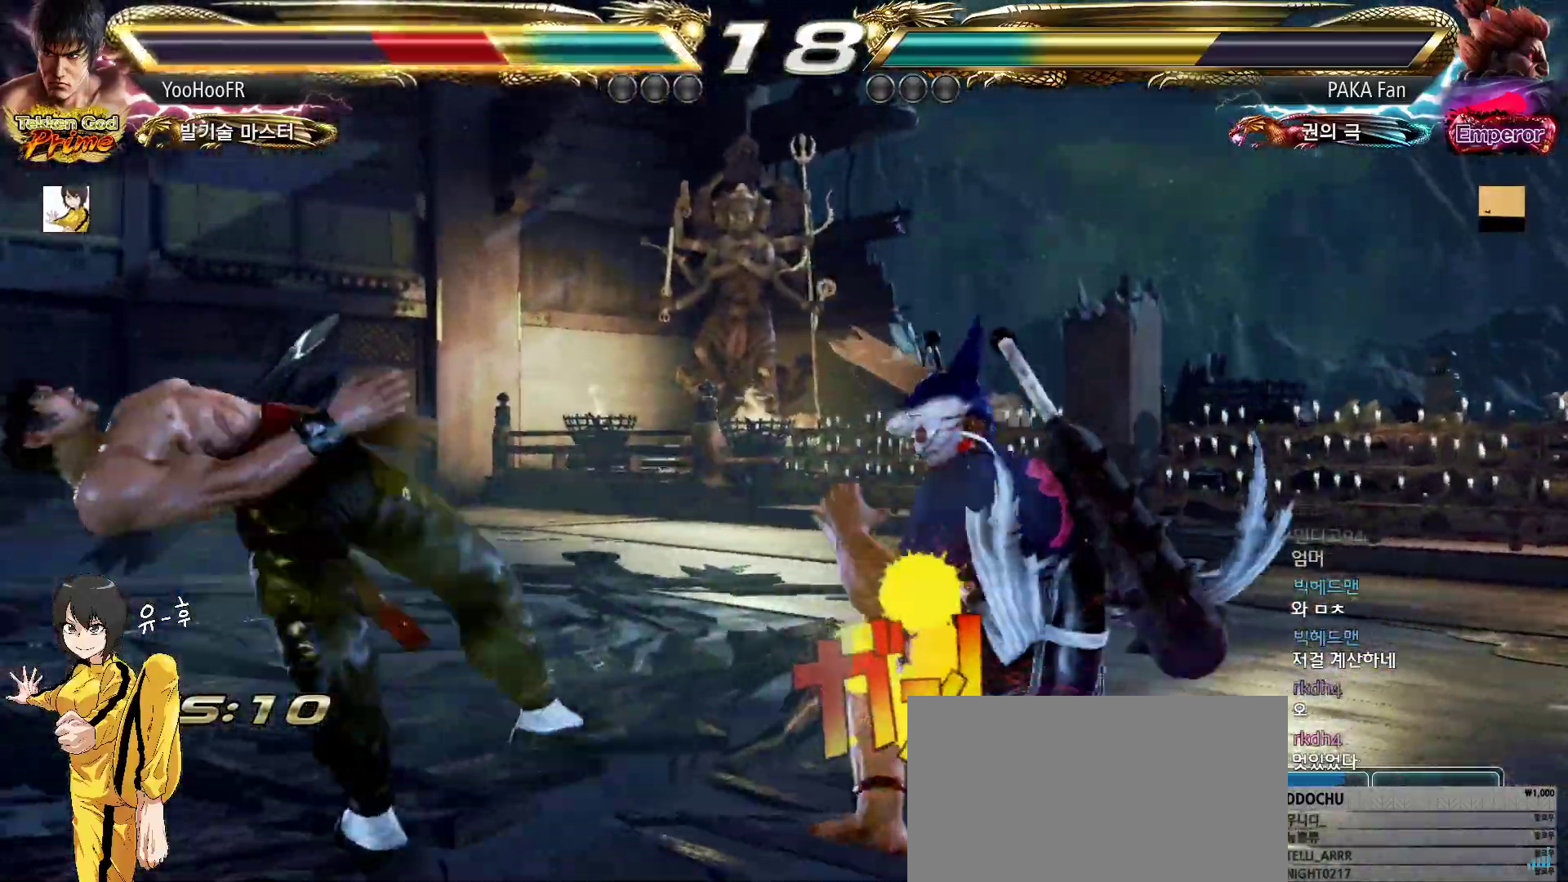
{"buttons": ["SQUARE"], "left_stick": "center", "events": [[133, "SQUARE", "down"], [217, "SQUARE", "up"], [283, "SQUARE", "down"], [367, "SQUARE", "up"], [433, "SQUARE", "down"]]}
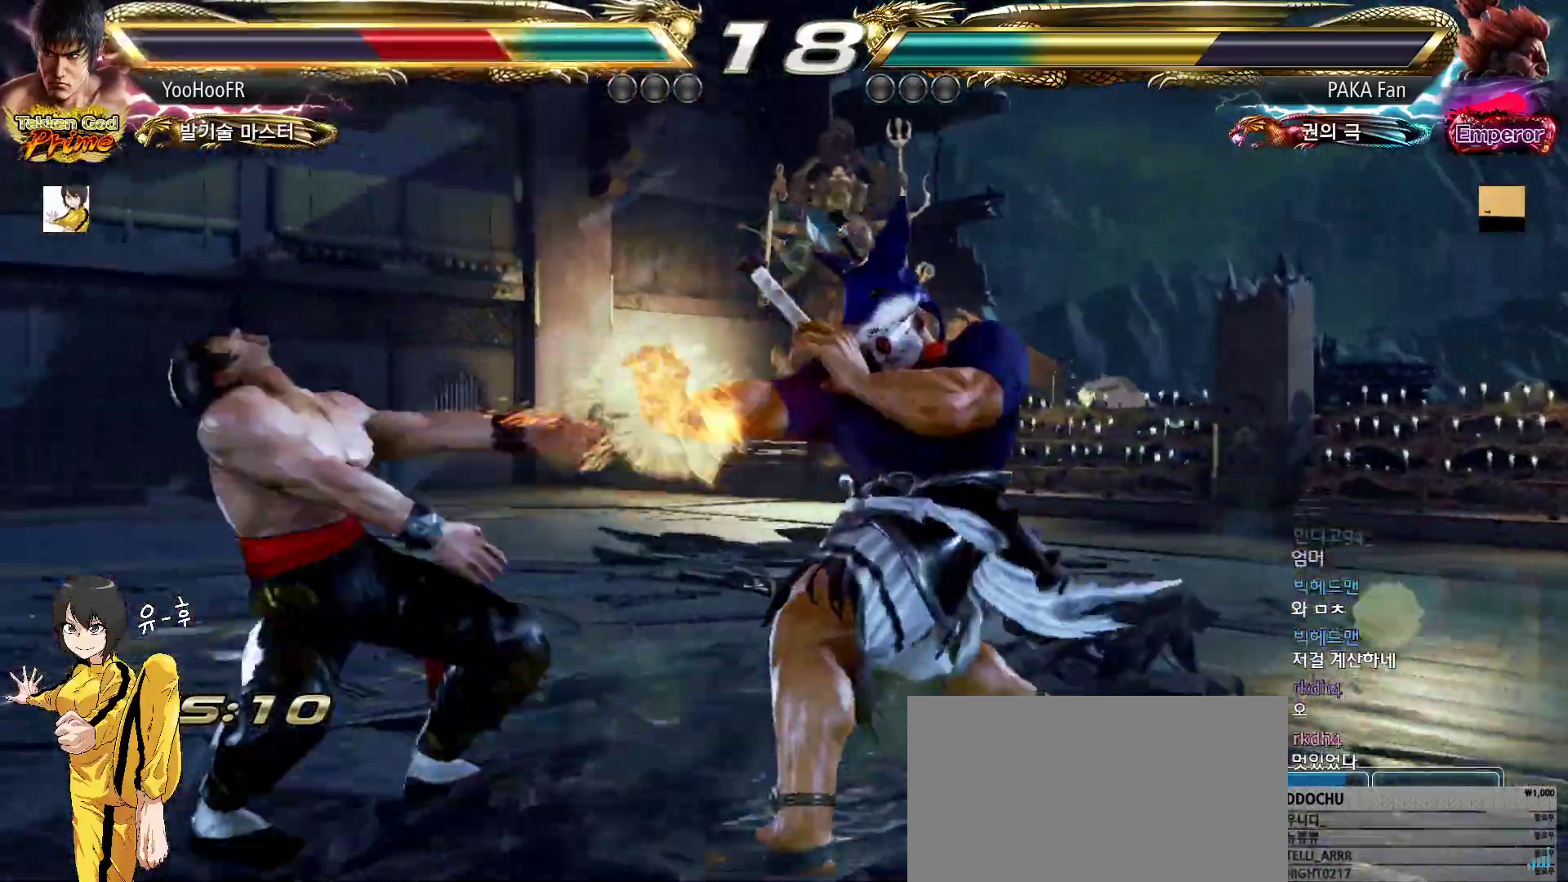
{"buttons": [], "left_stick": "center", "events": [[17, "SQUARE", "up"], [100, "SQUARE", "down"], [183, "SQUARE", "up"]]}
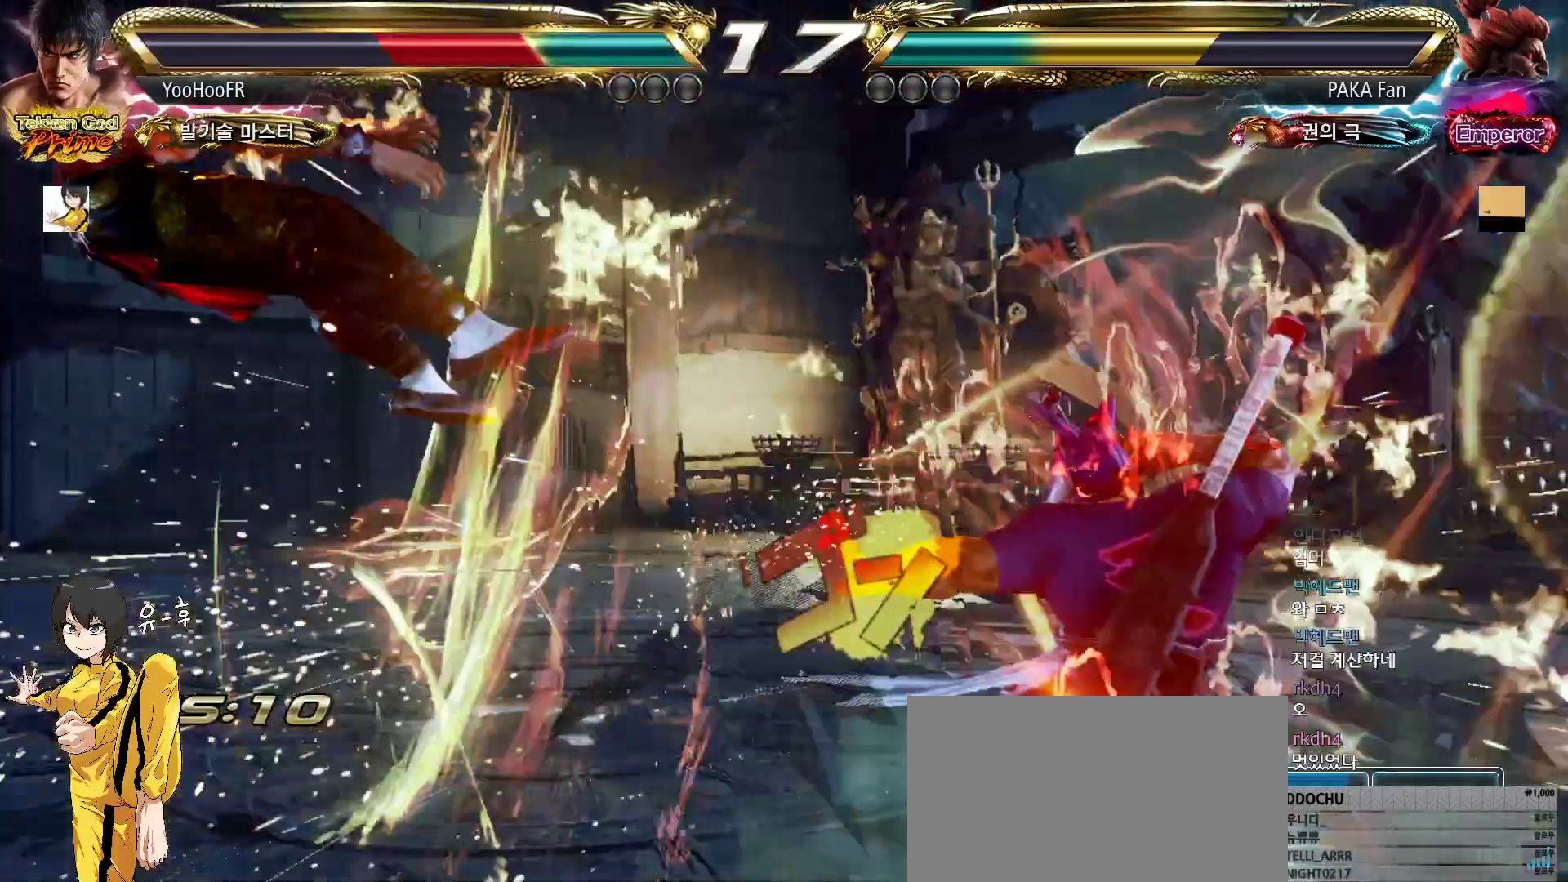
{"buttons": [], "left_stick": "center", "events": []}
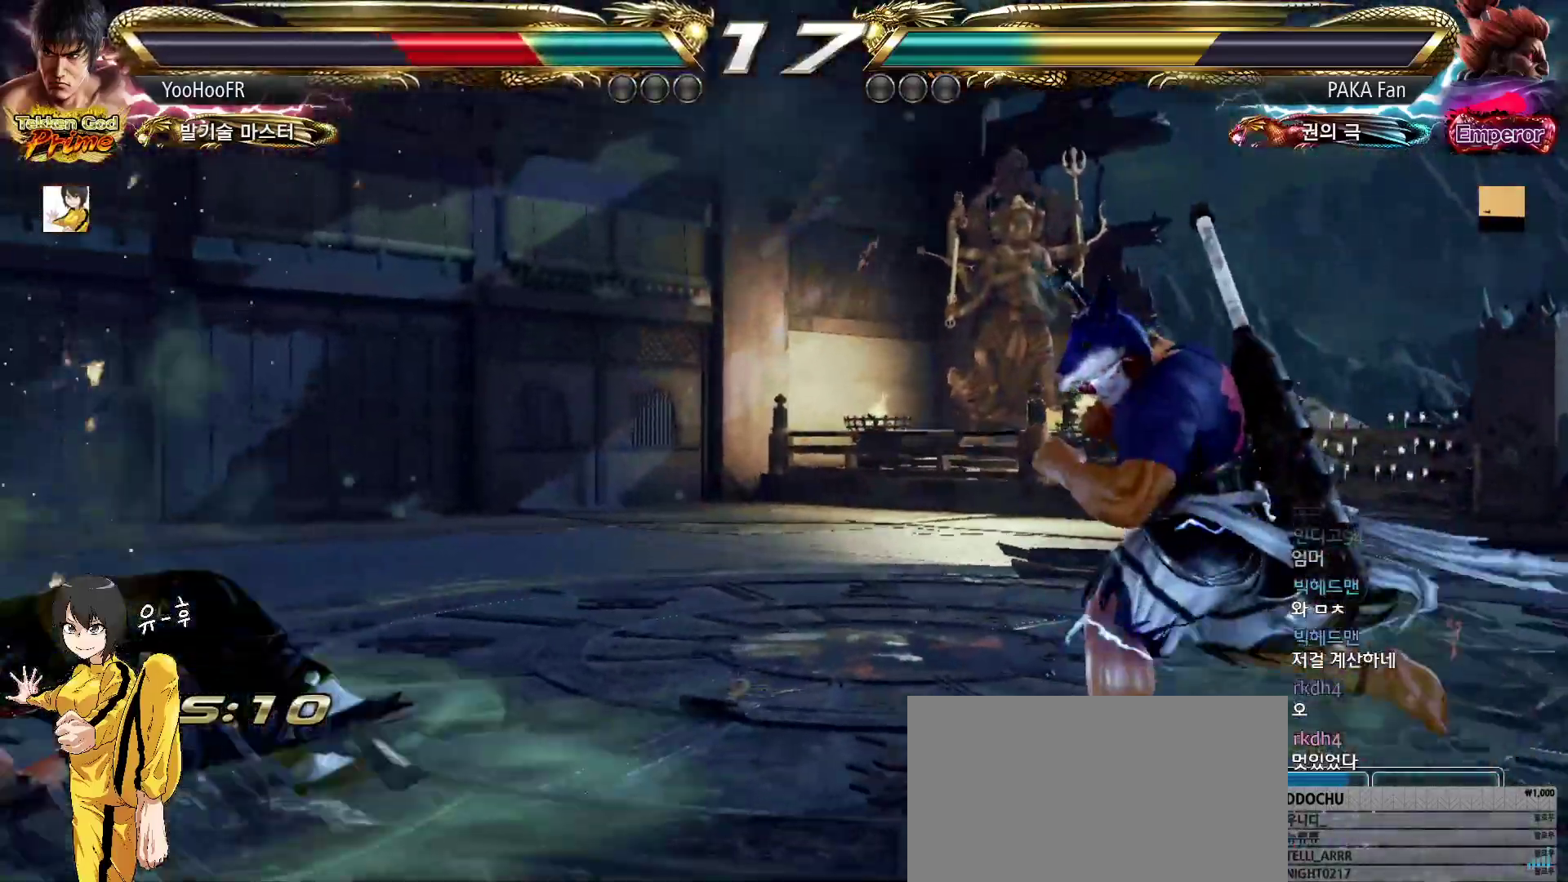
{"buttons": [], "left_stick": "center", "events": []}
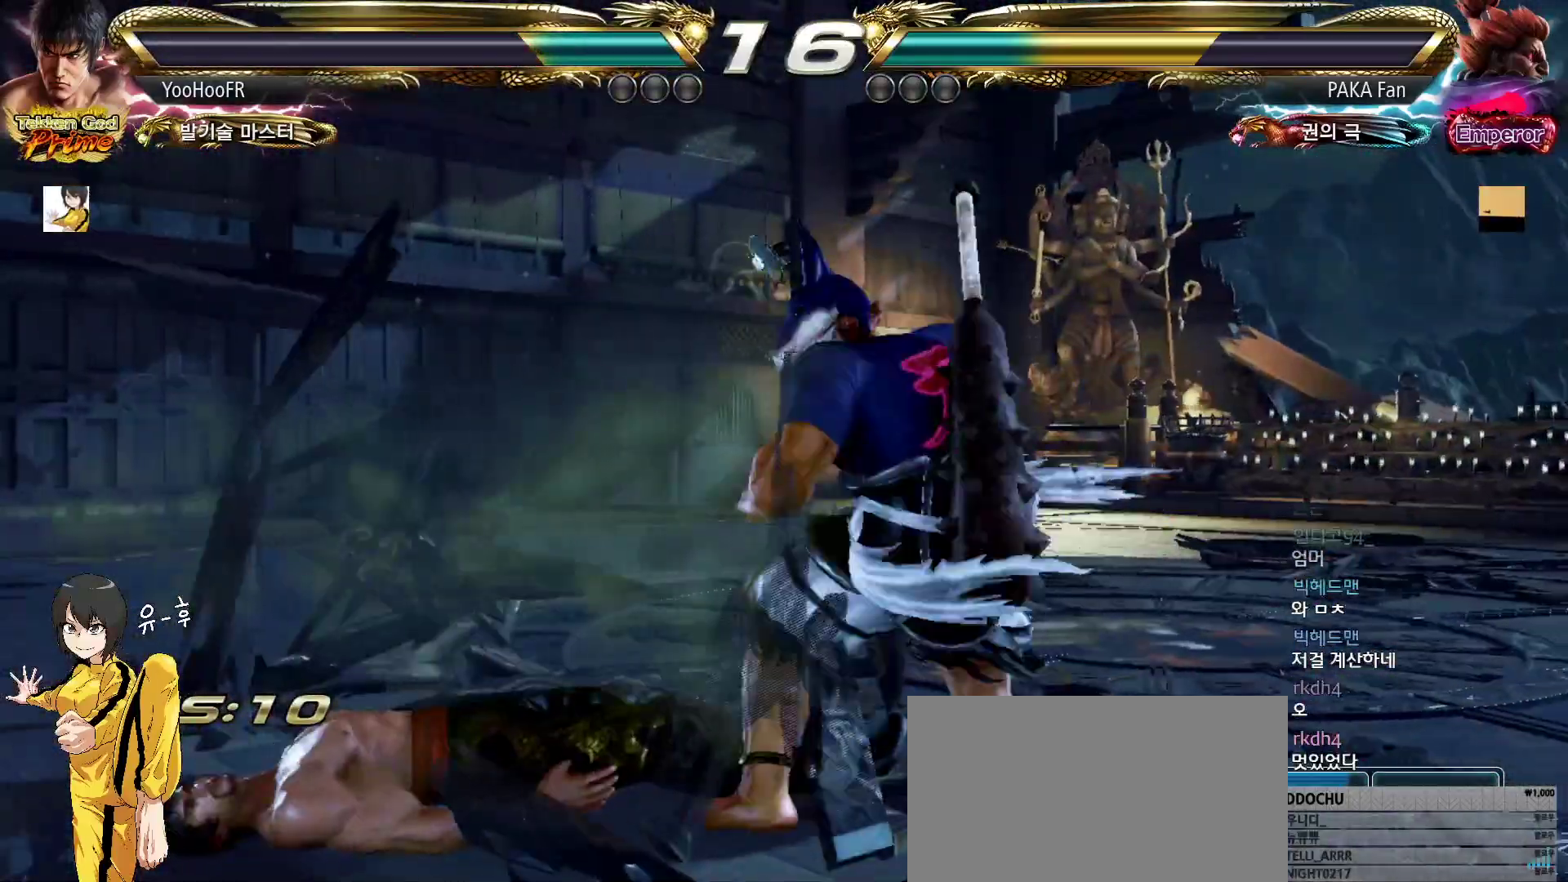
{"buttons": [], "left_stick": "center", "events": []}
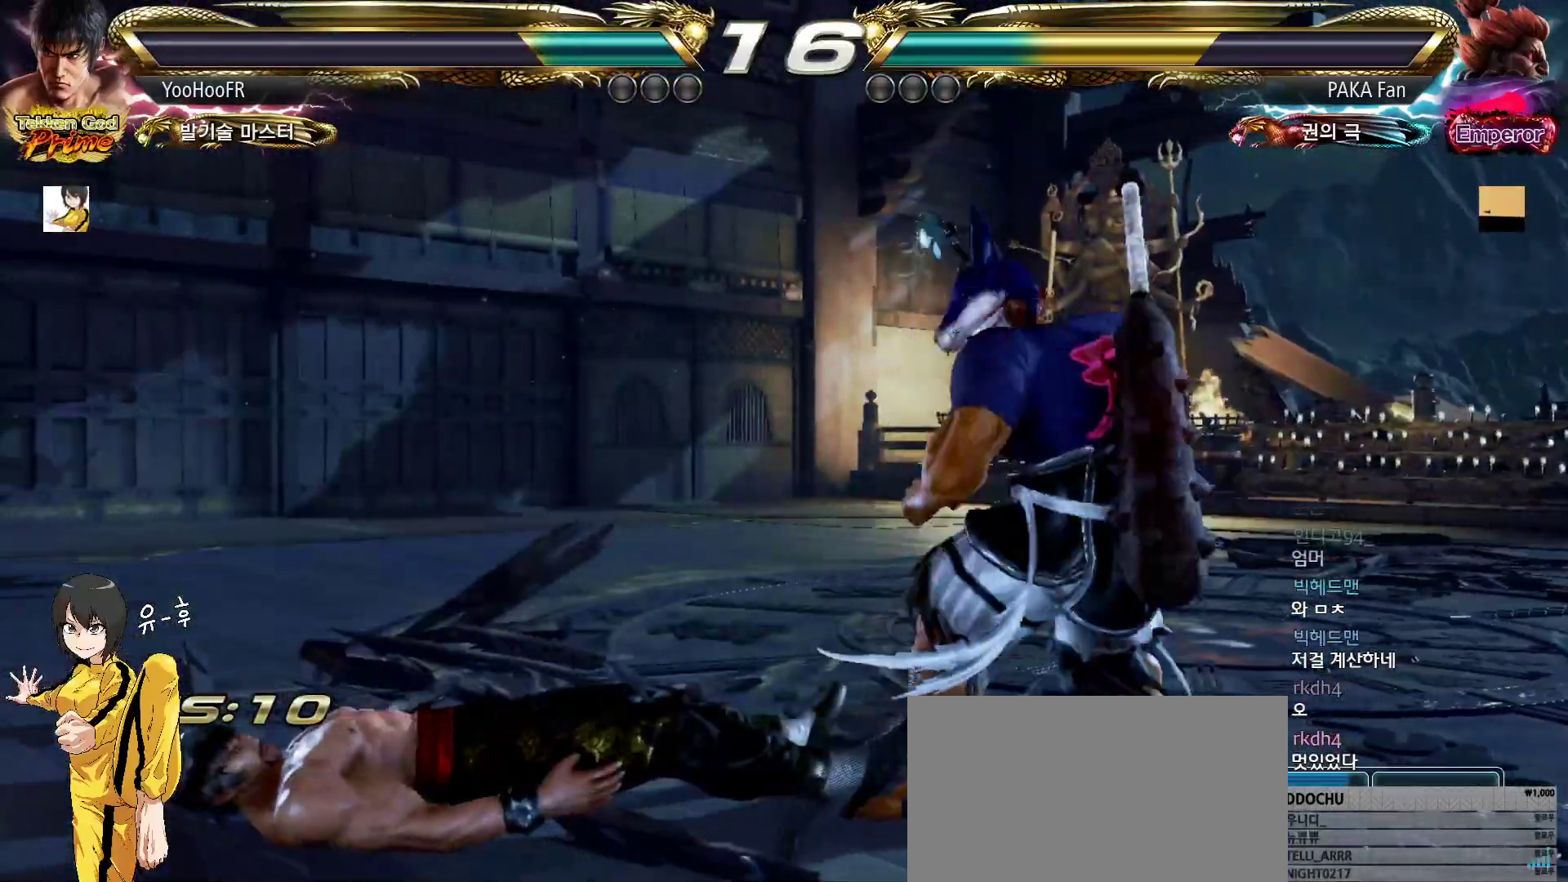
{"buttons": [], "left_stick": "center", "events": []}
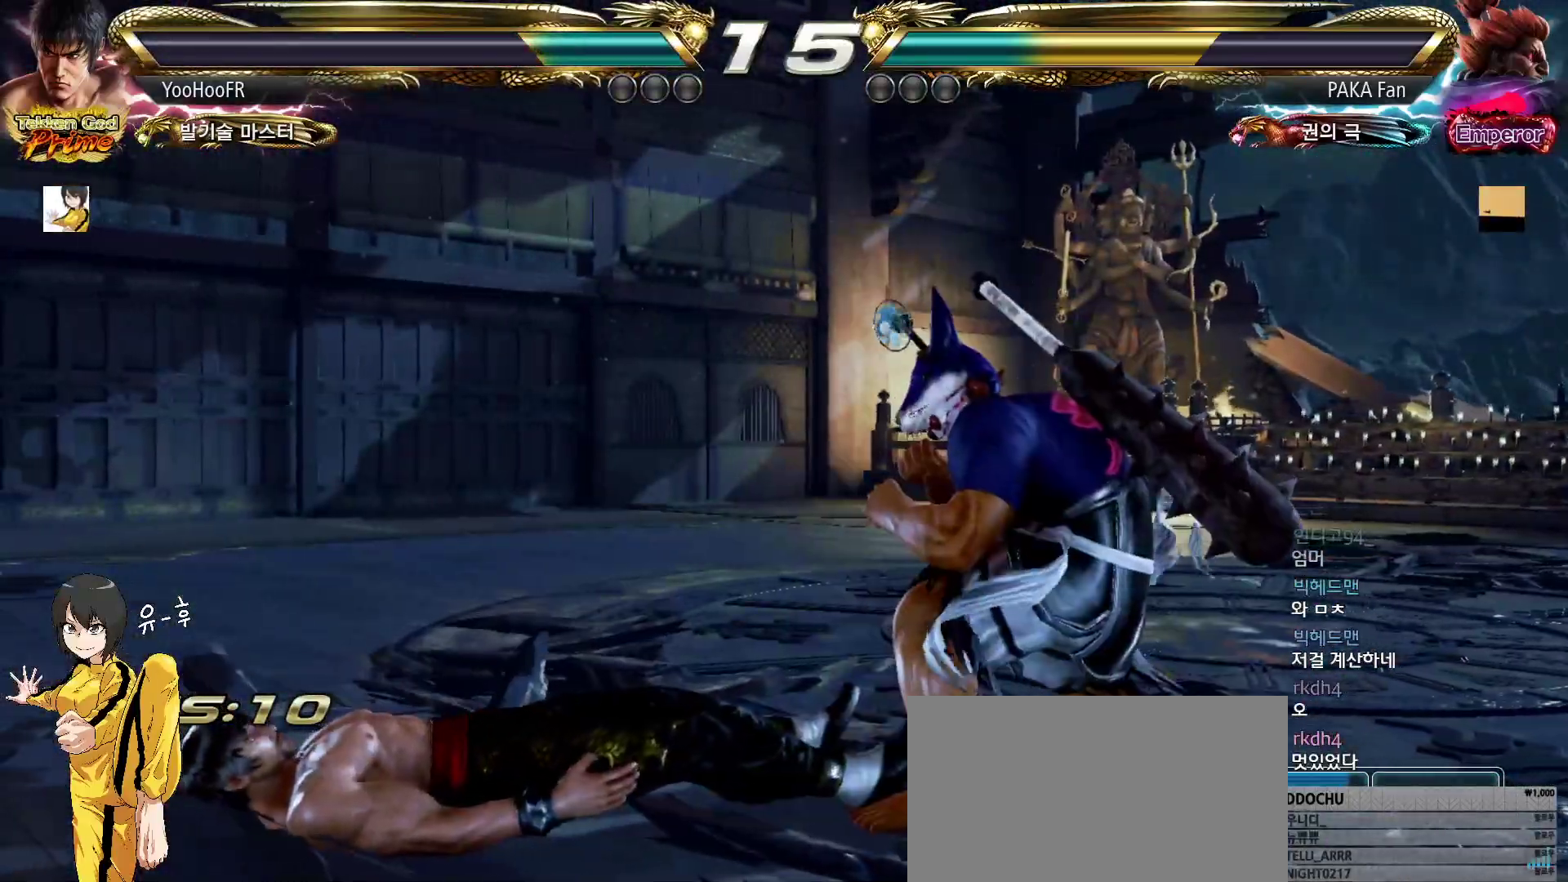
{"buttons": [], "left_stick": "center", "events": []}
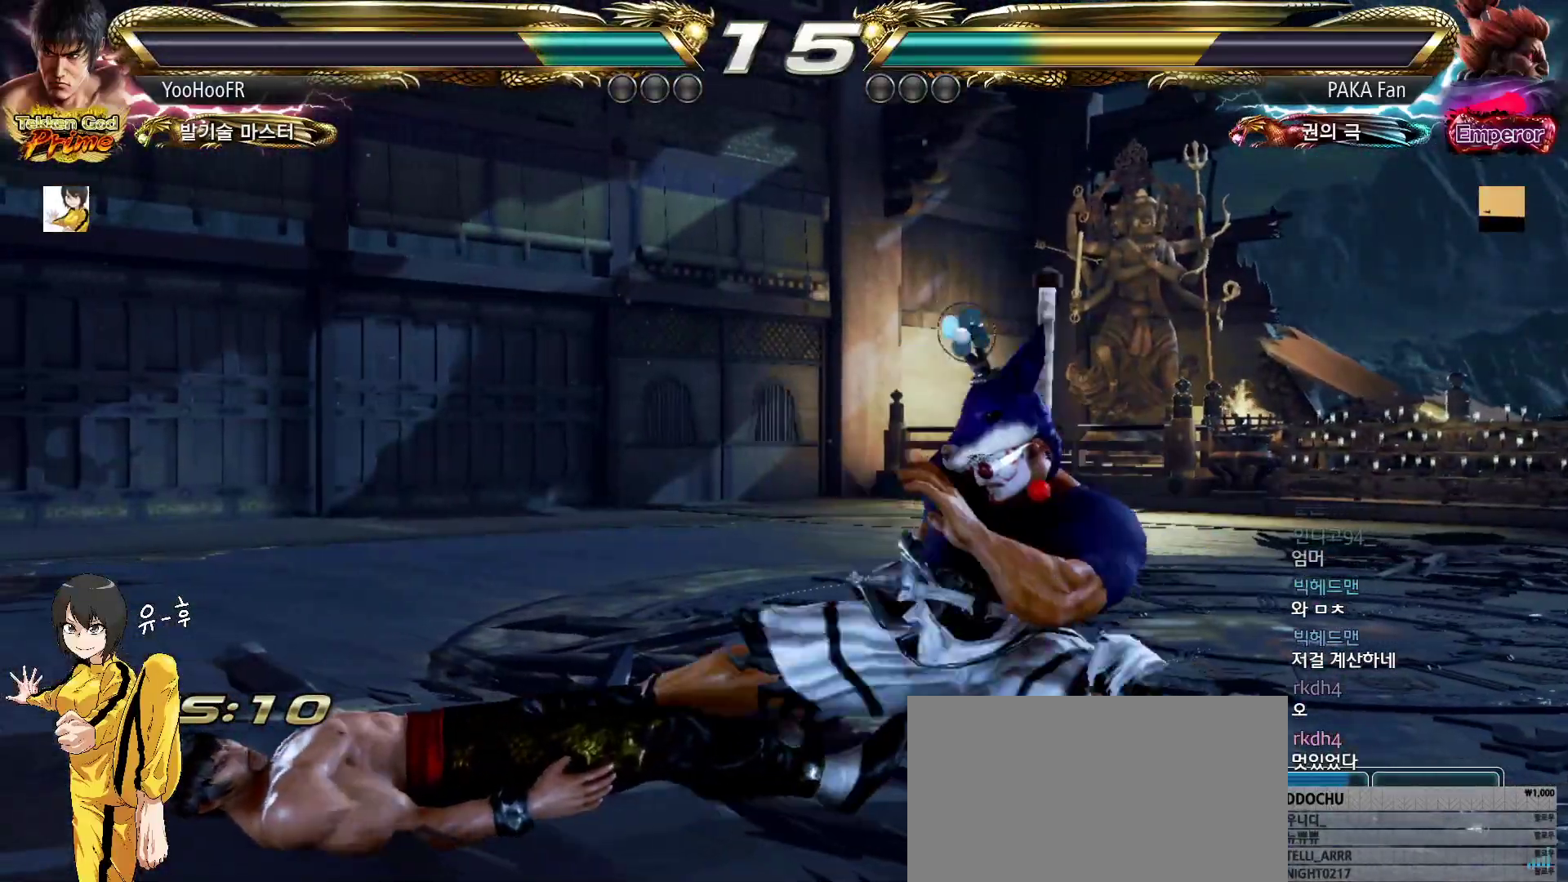
{"buttons": ["SQUARE"], "left_stick": "center", "events": [[217, "SQUARE", "down"], [283, "SQUARE", "up"], [350, "SQUARE", "down"], [417, "SQUARE", "up"], [467, "SQUARE", "down"]]}
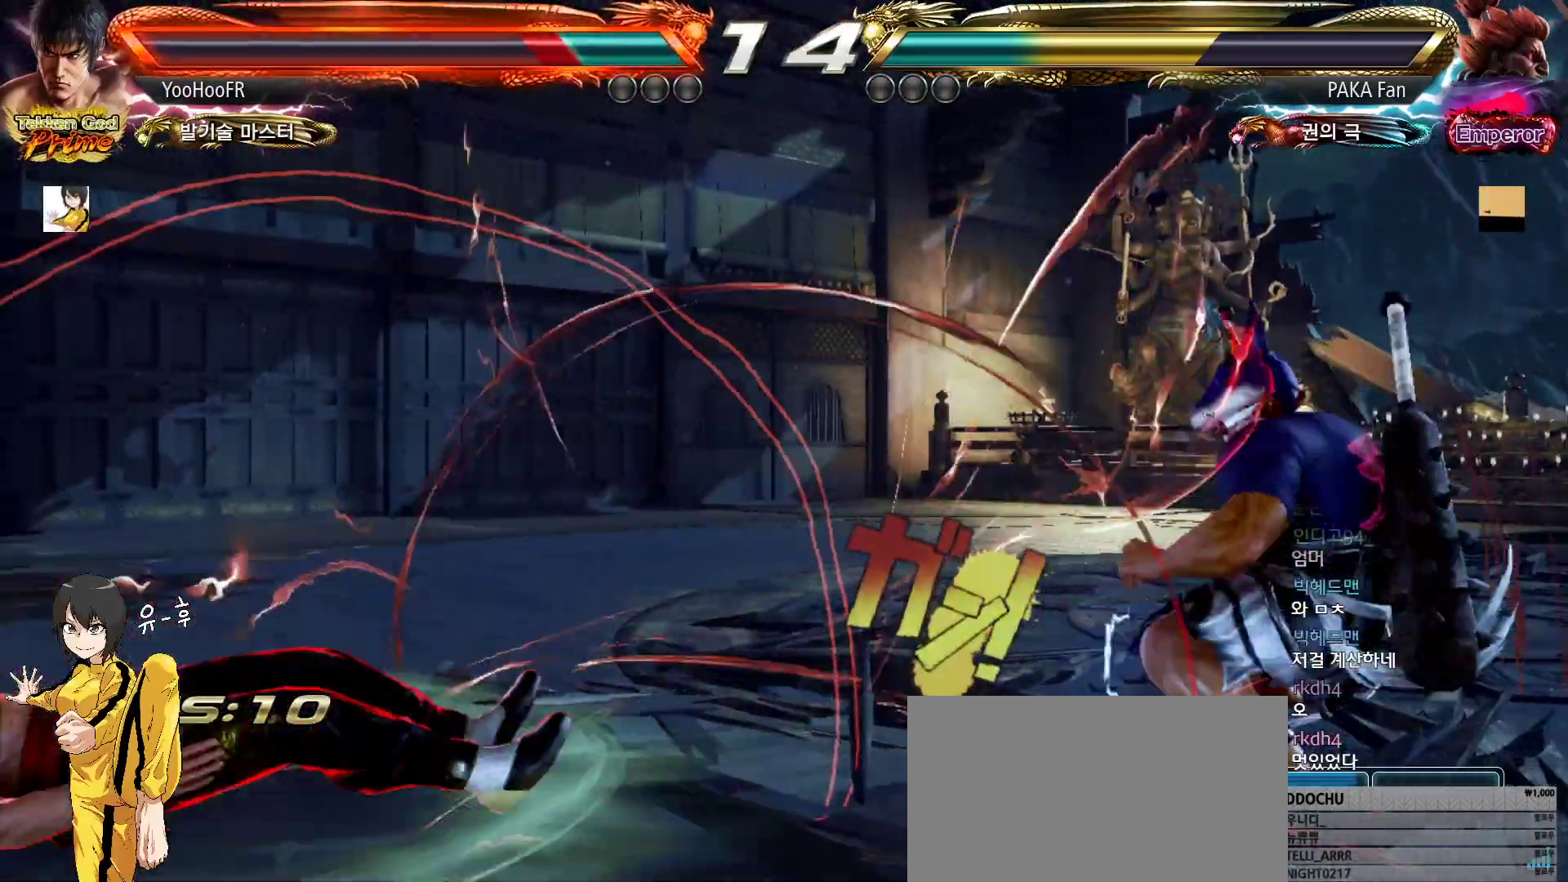
{"buttons": ["CIRCLE"], "left_stick": "center", "events": [[117, "SQUARE", "up"], [200, "CIRCLE", "down"], [350, "left_stick", "up"], [433, "left_stick", "center"]]}
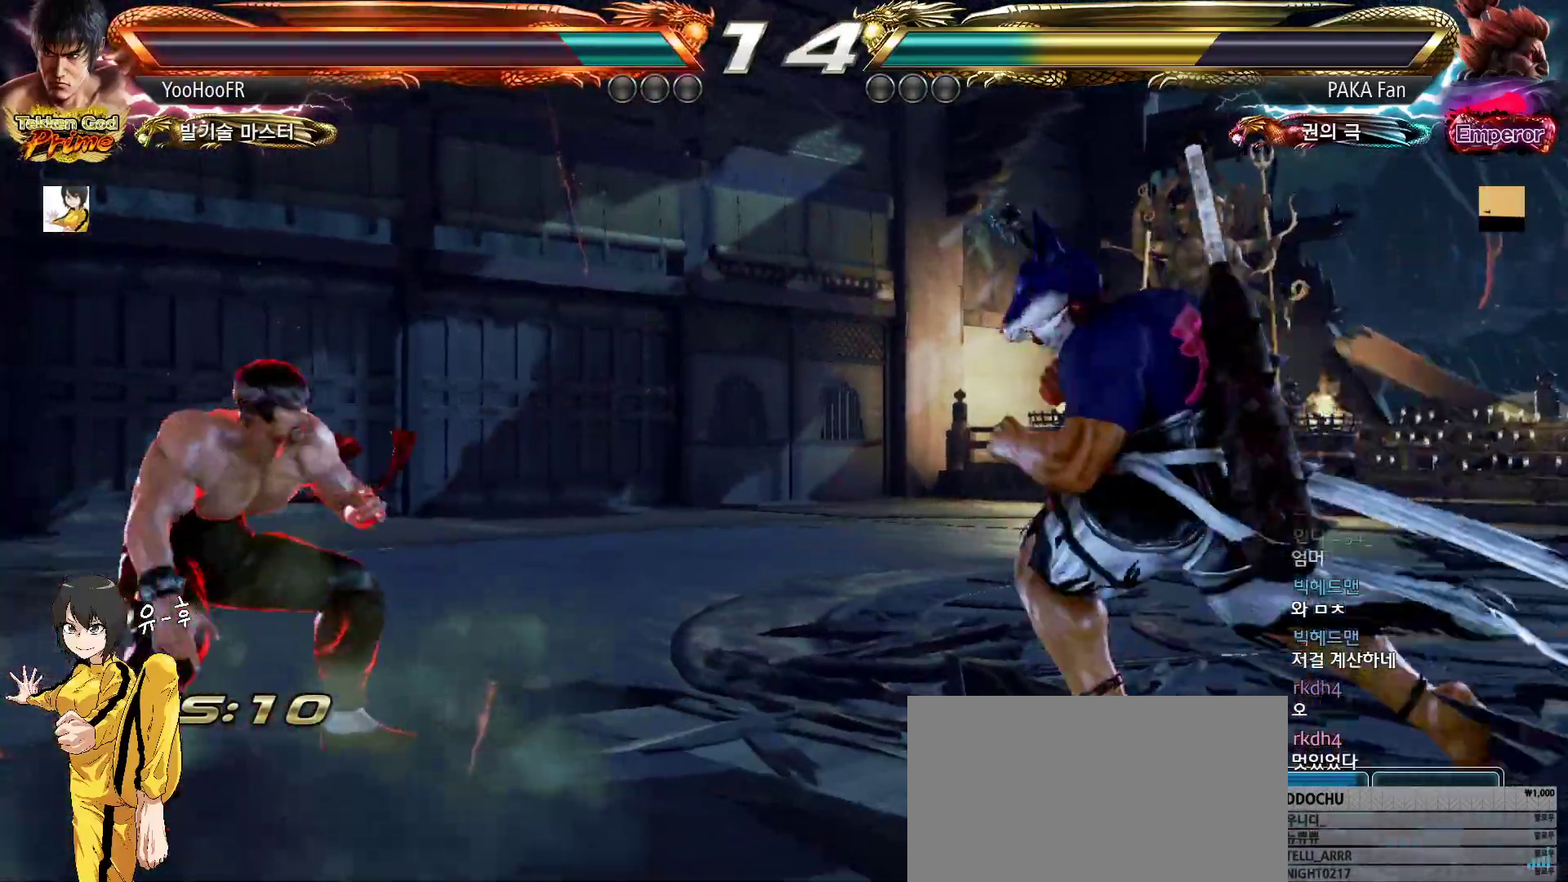
{"buttons": ["CIRCLE"], "left_stick": "right", "events": [[33, "left_stick", "up"], [300, "left_stick", "center"], [367, "left_stick", "right"], [417, "left_stick", "center"], [500, "left_stick", "right"]]}
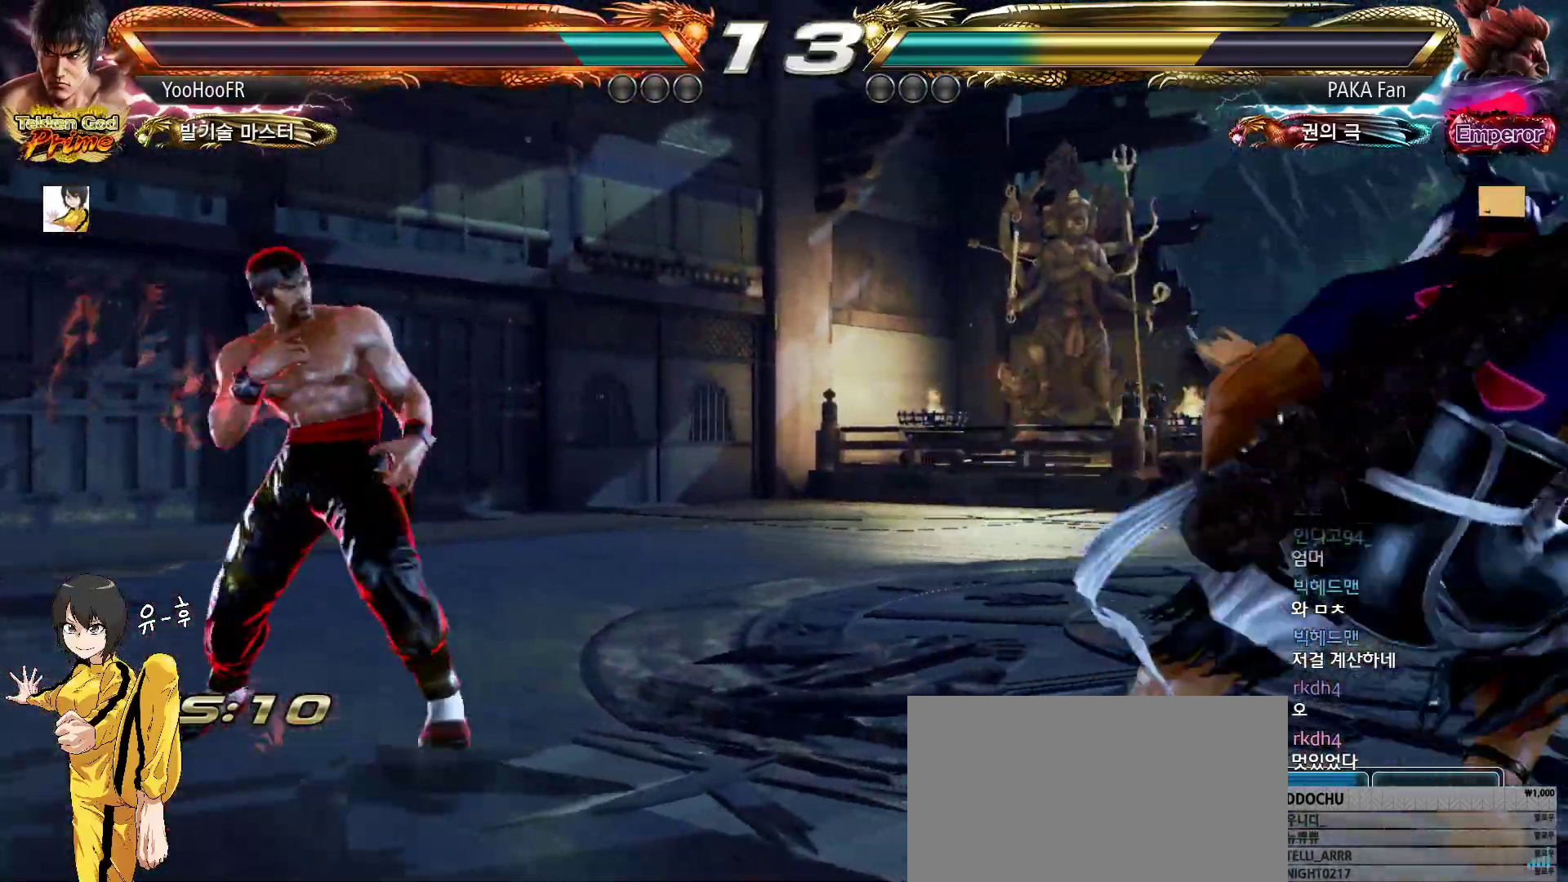
{"buttons": ["CIRCLE"], "left_stick": "down-right", "events": [[283, "left_stick", "down-right"], [333, "CROSS", "down"], [450, "CROSS", "up"]]}
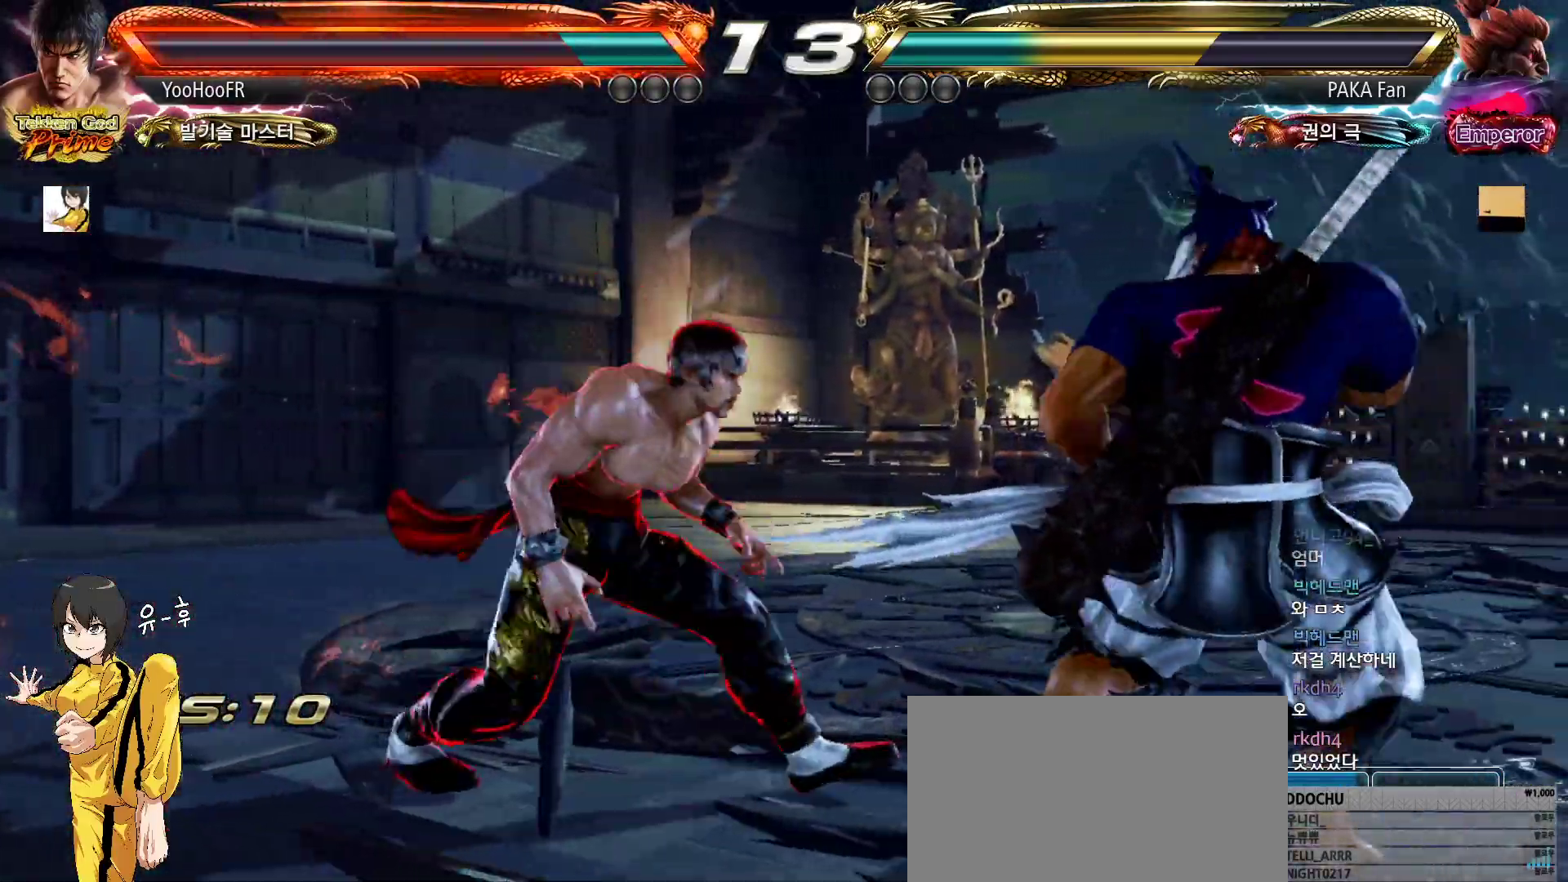
{"buttons": [], "left_stick": "center", "events": [[350, "CIRCLE", "up"], [367, "left_stick", "center"]]}
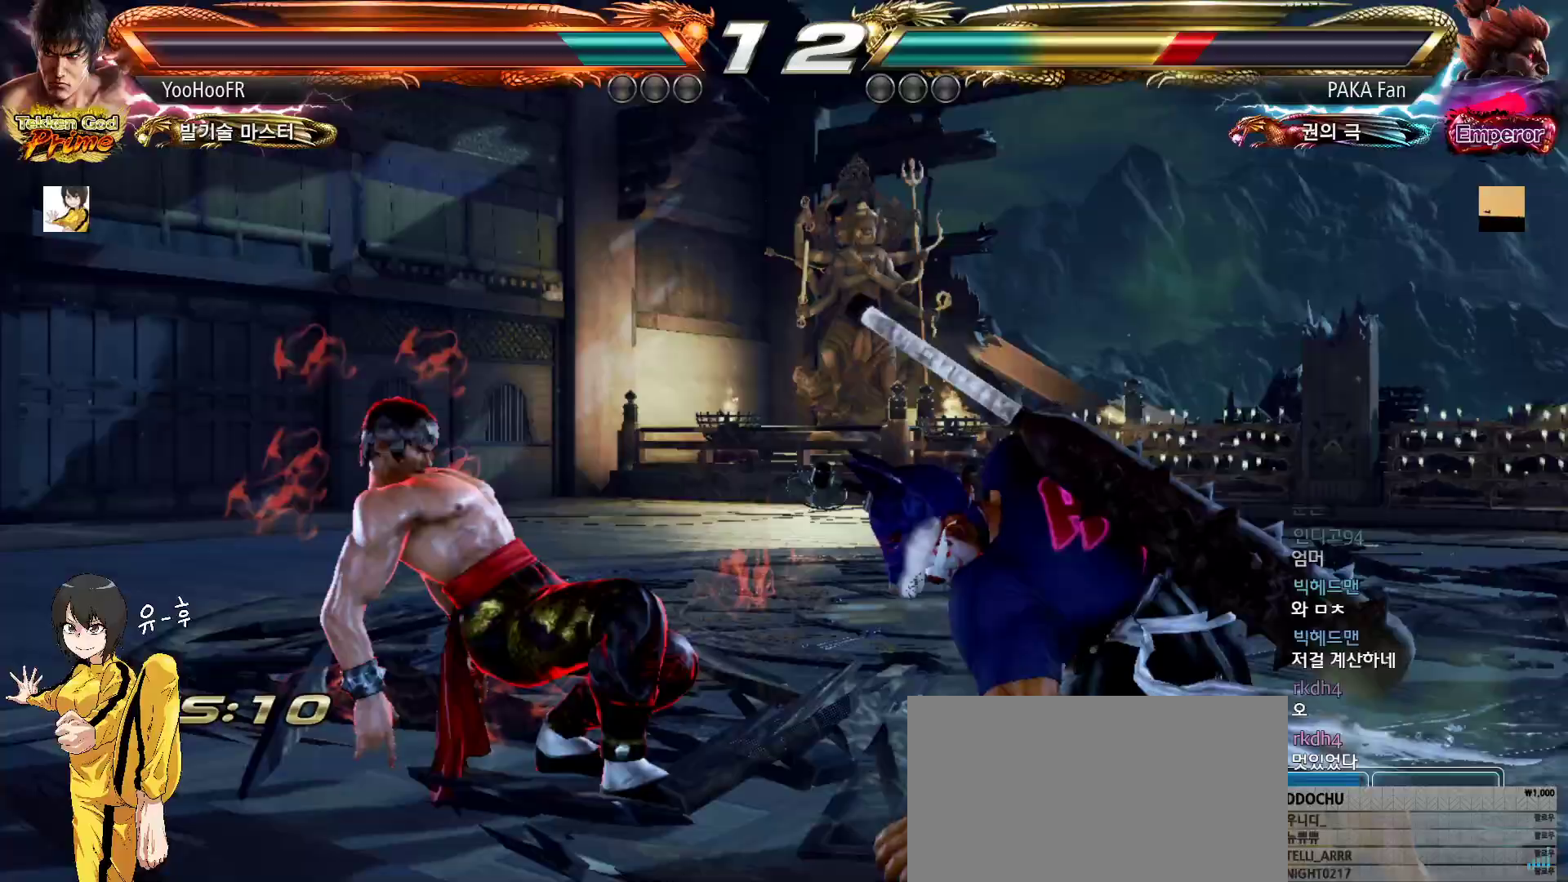
{"buttons": ["CIRCLE"], "left_stick": "center", "events": [[183, "CIRCLE", "down"], [267, "left_stick", "left"], [350, "left_stick", "right"], [417, "left_stick", "center"]]}
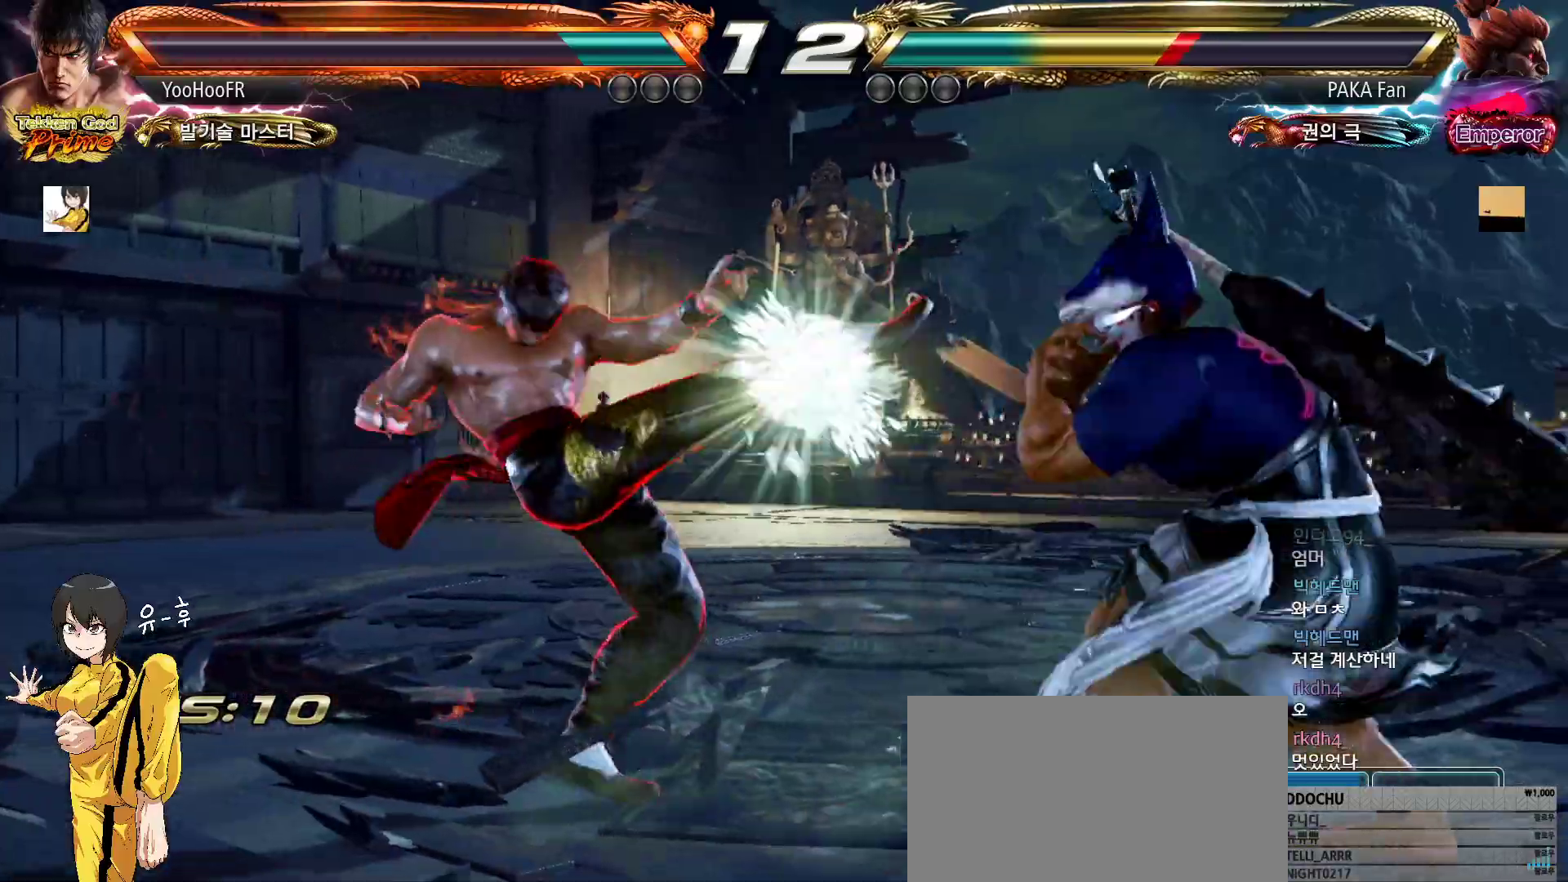
{"buttons": [], "left_stick": "center", "events": [[150, "CROSS", "down"], [200, "CIRCLE", "up"], [250, "CROSS", "up"]]}
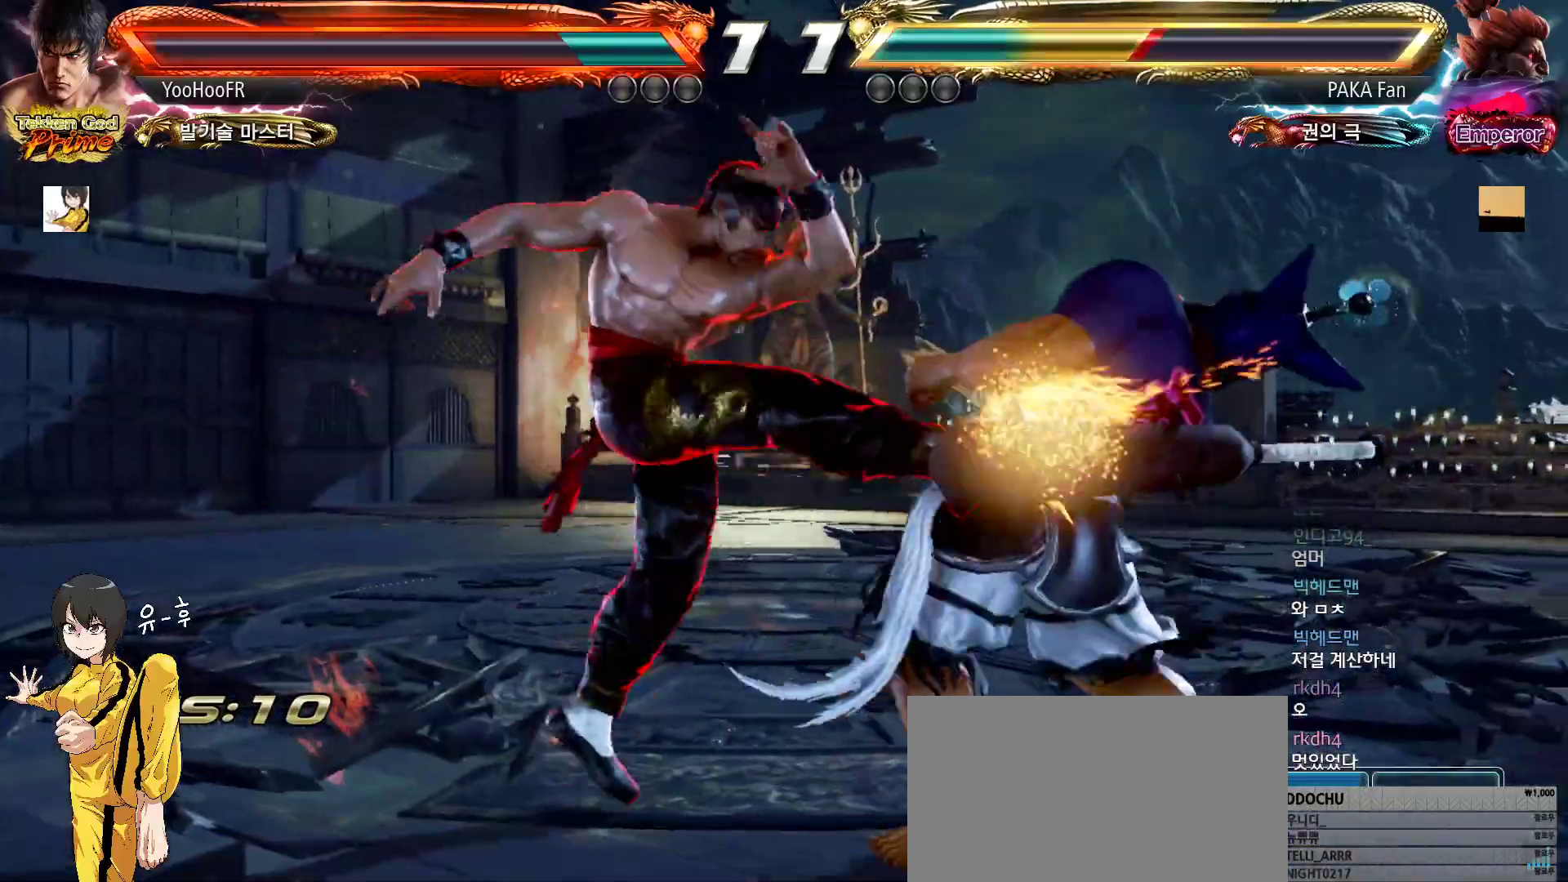
{"buttons": [], "left_stick": "center", "events": []}
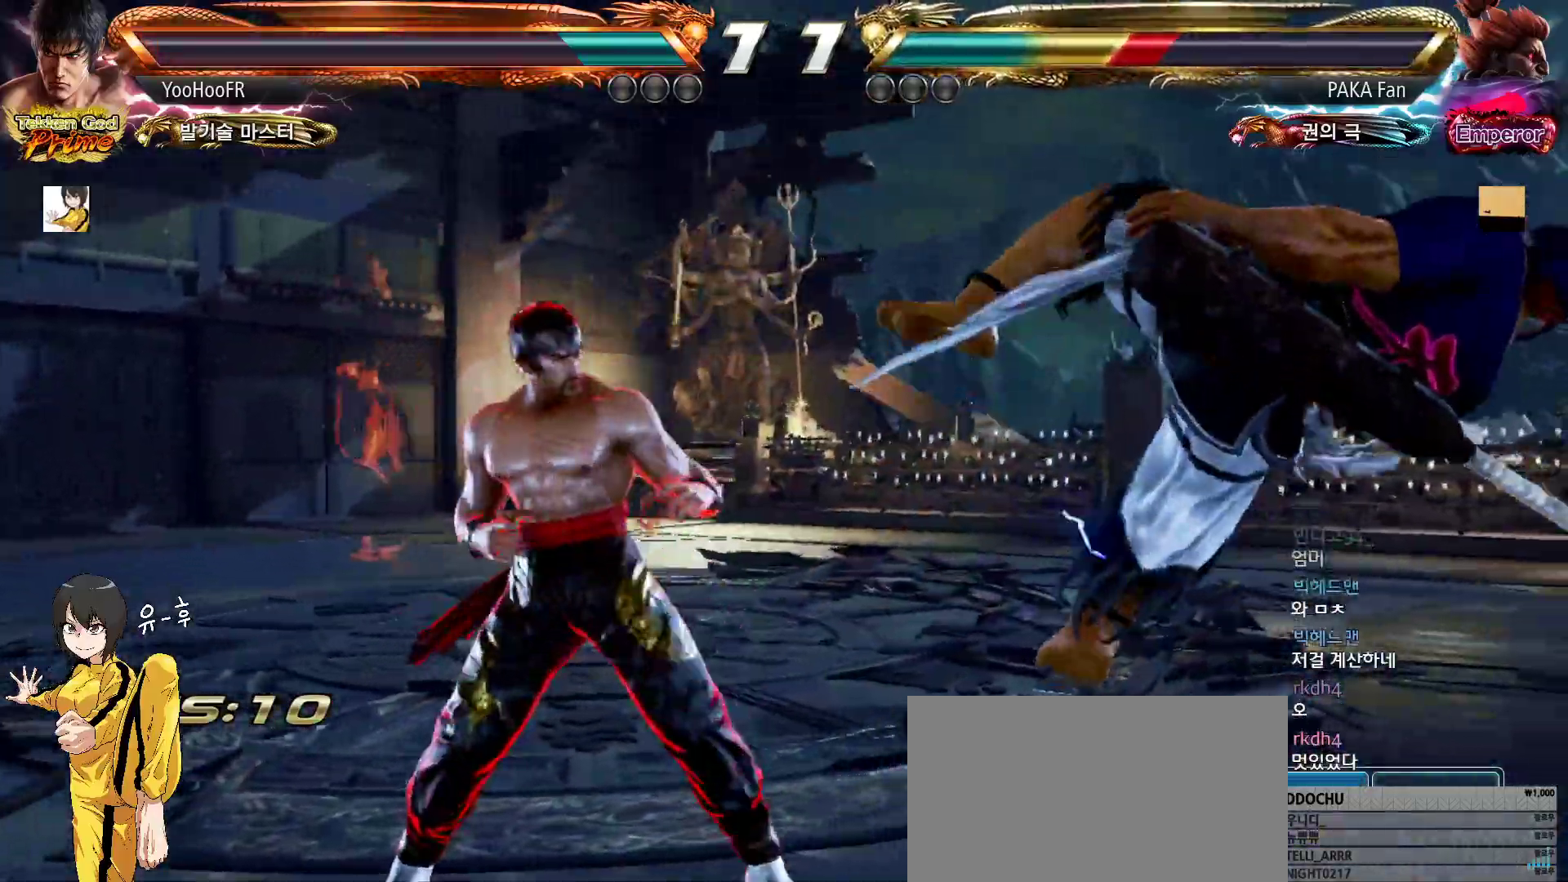
{"buttons": [], "left_stick": "down-right", "events": [[67, "left_stick", "down-right"]]}
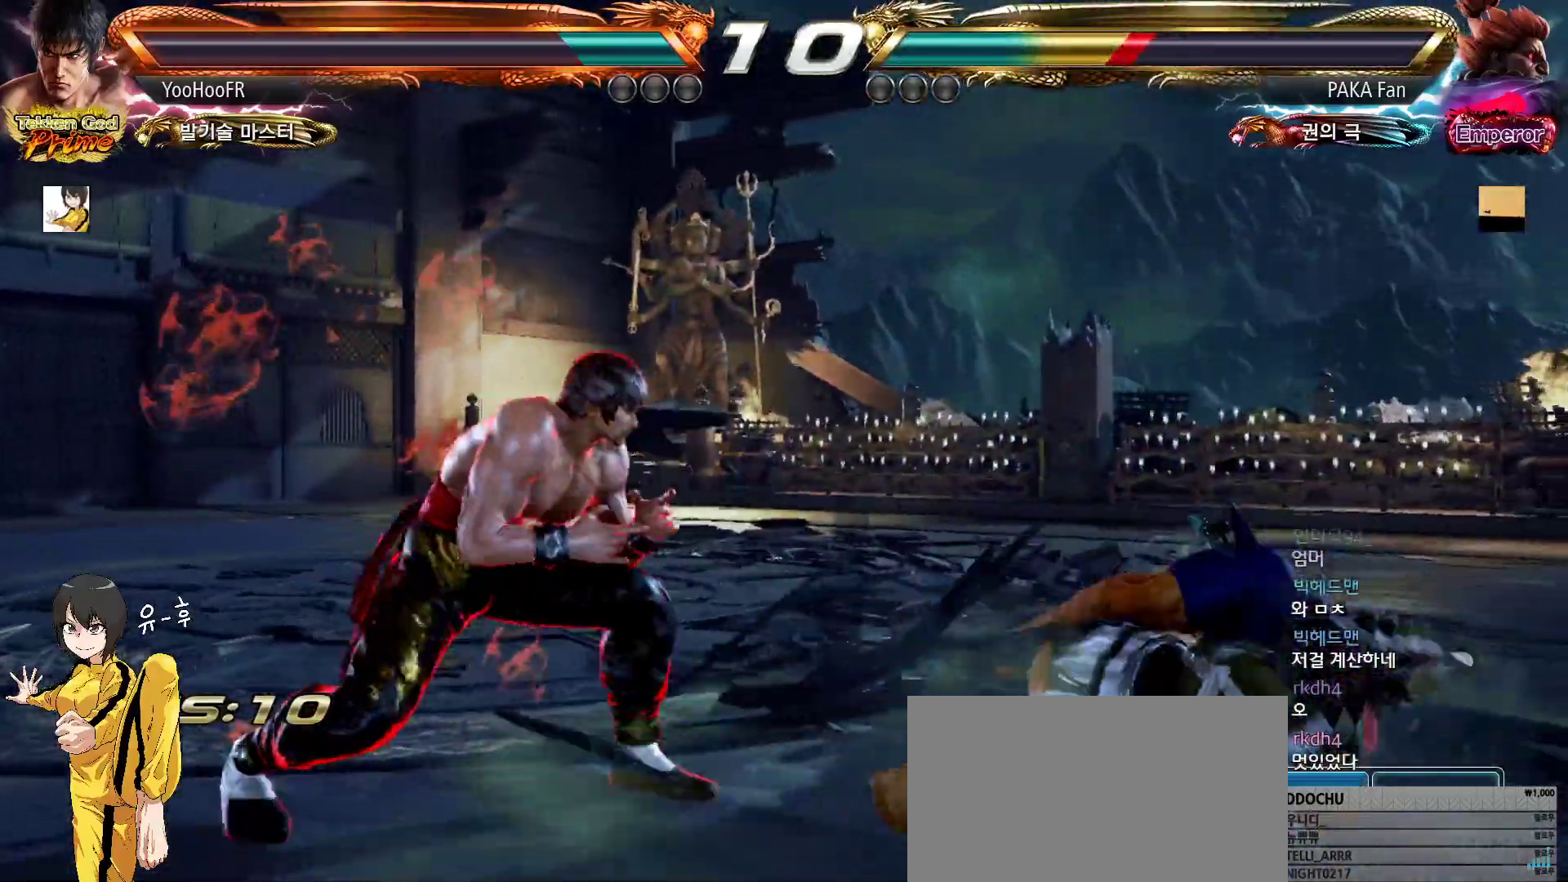
{"buttons": ["TRIANGLE"], "left_stick": "center", "events": [[17, "left_stick", "center"], [33, "TRIANGLE", "down"], [67, "TRIANGLE", "up"], [83, "TRIANGLE", "down"], [133, "TRIANGLE", "up"], [217, "TRIANGLE", "down"]]}
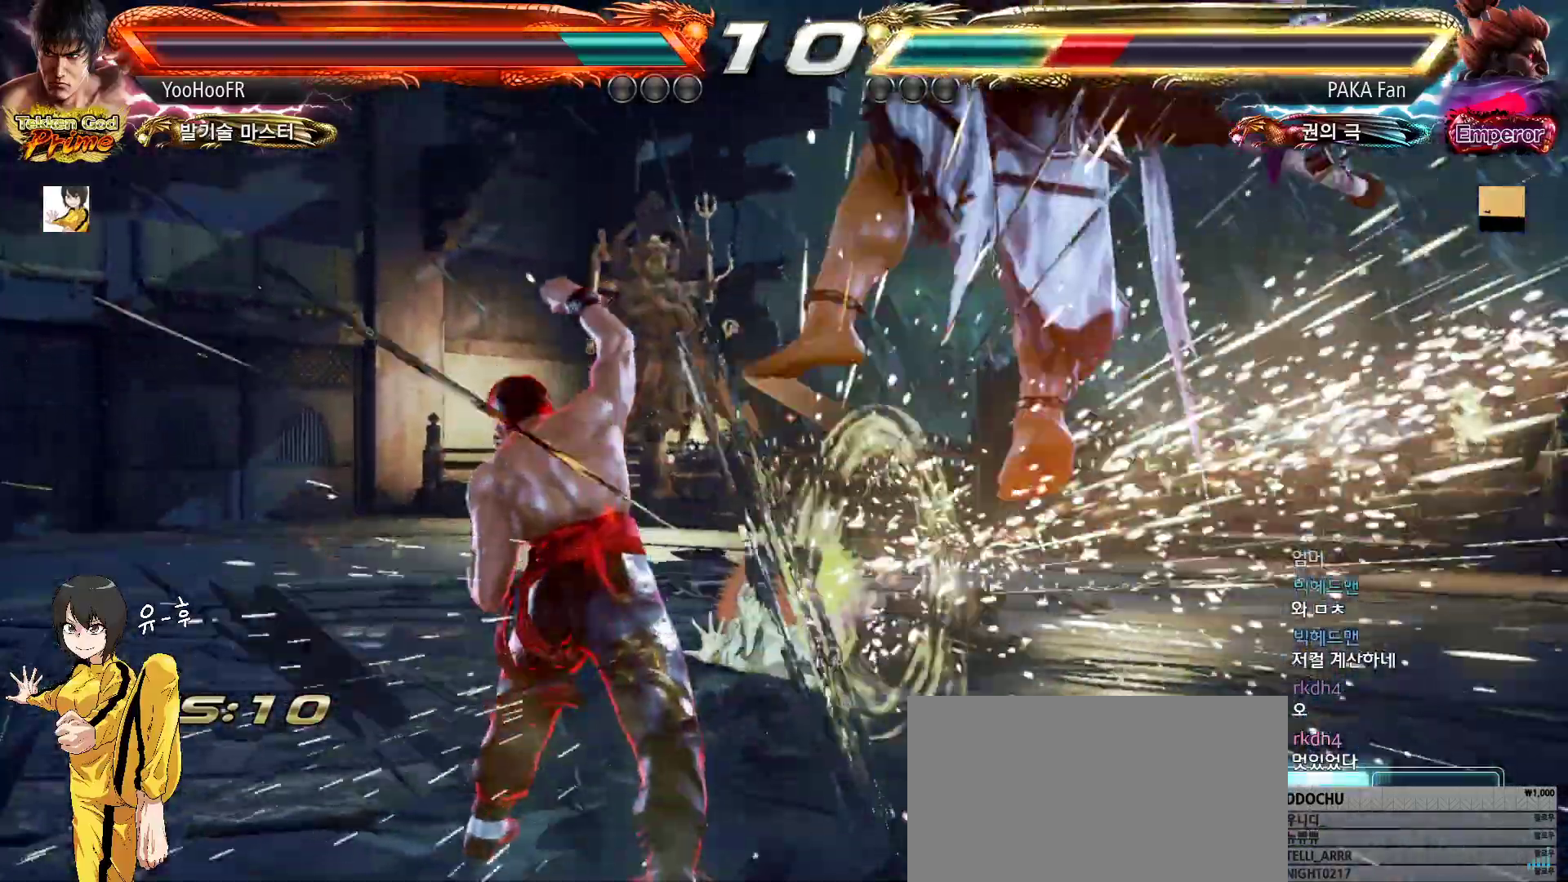
{"buttons": [], "left_stick": "up-right", "events": [[17, "TRIANGLE", "up"], [383, "CIRCLE", "down"], [433, "CIRCLE", "up"], [483, "left_stick", "up-right"]]}
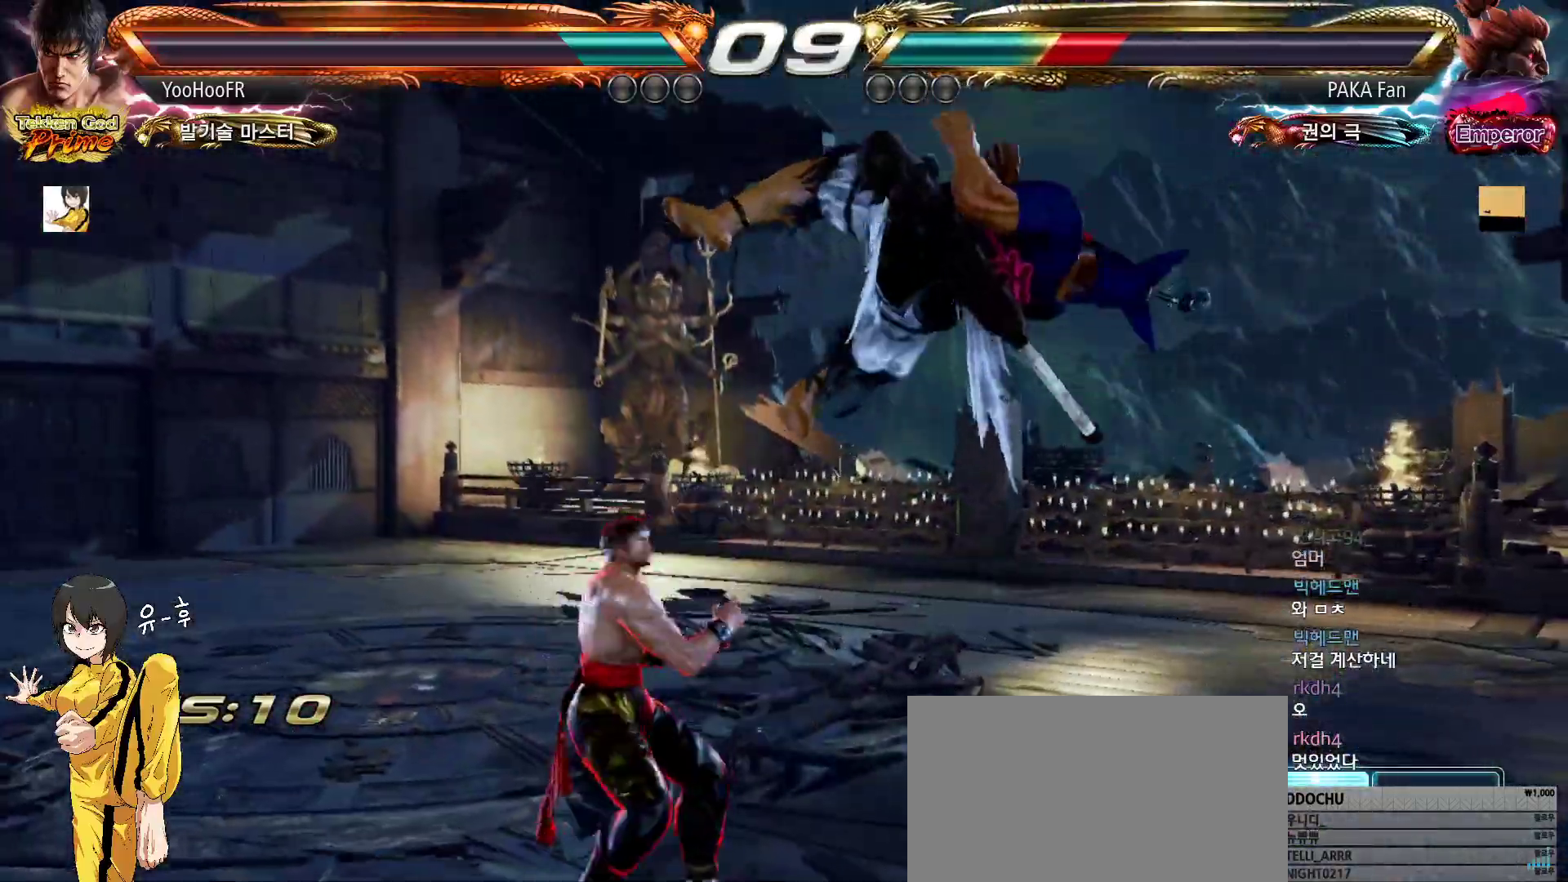
{"buttons": [], "left_stick": "center", "events": [[50, "CROSS", "down"], [100, "CROSS", "up"], [233, "CROSS", "down"], [400, "CROSS", "up"], [450, "left_stick", "center"]]}
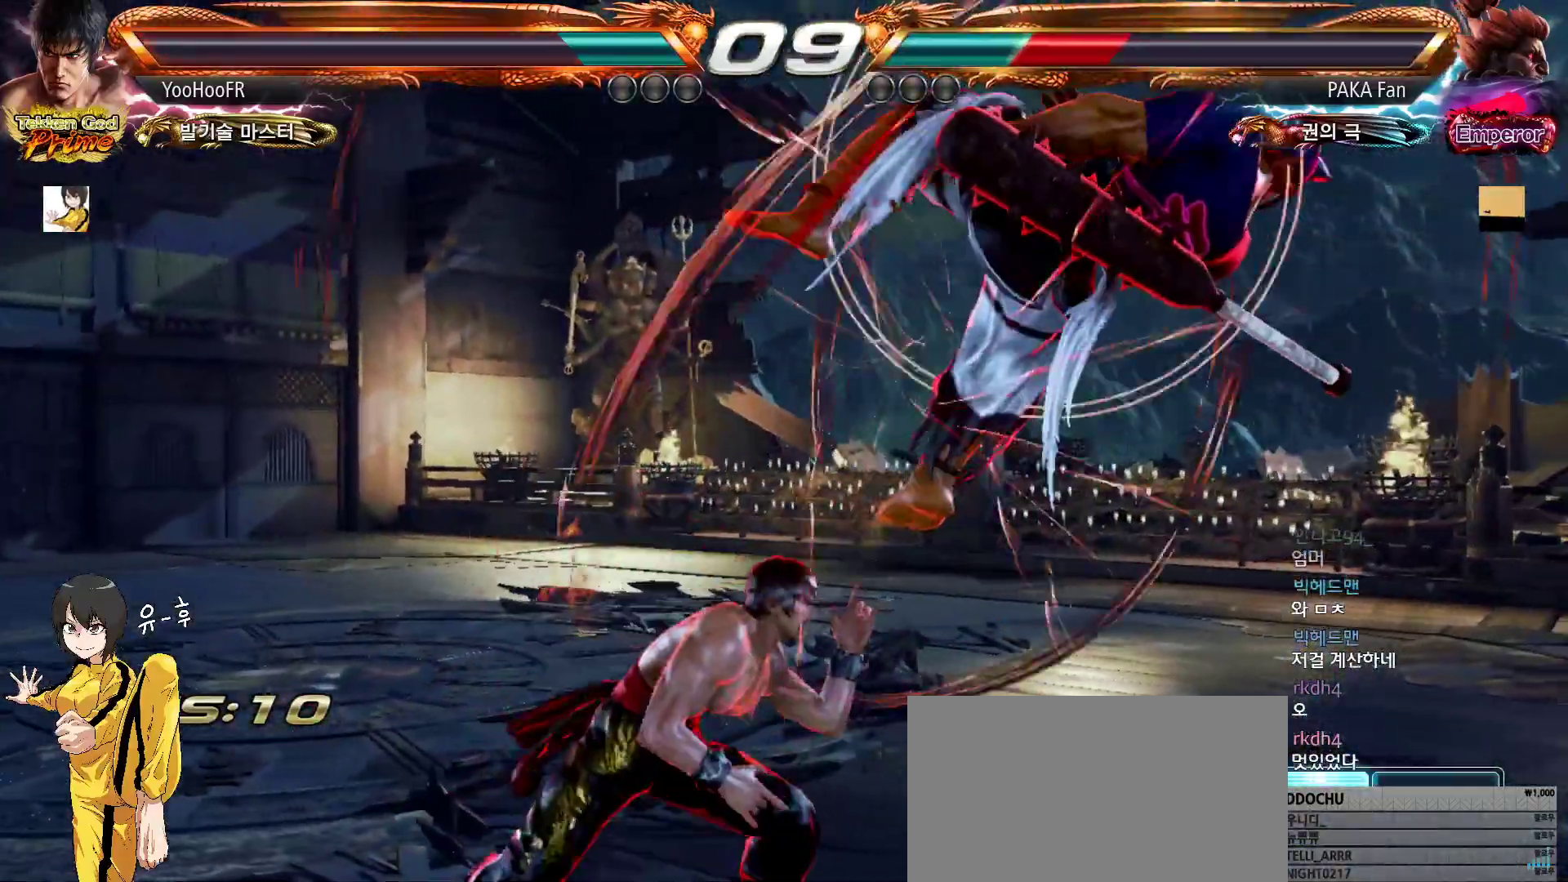
{"buttons": ["TRIANGLE"], "left_stick": "left", "events": [[400, "left_stick", "left"], [500, "TRIANGLE", "down"]]}
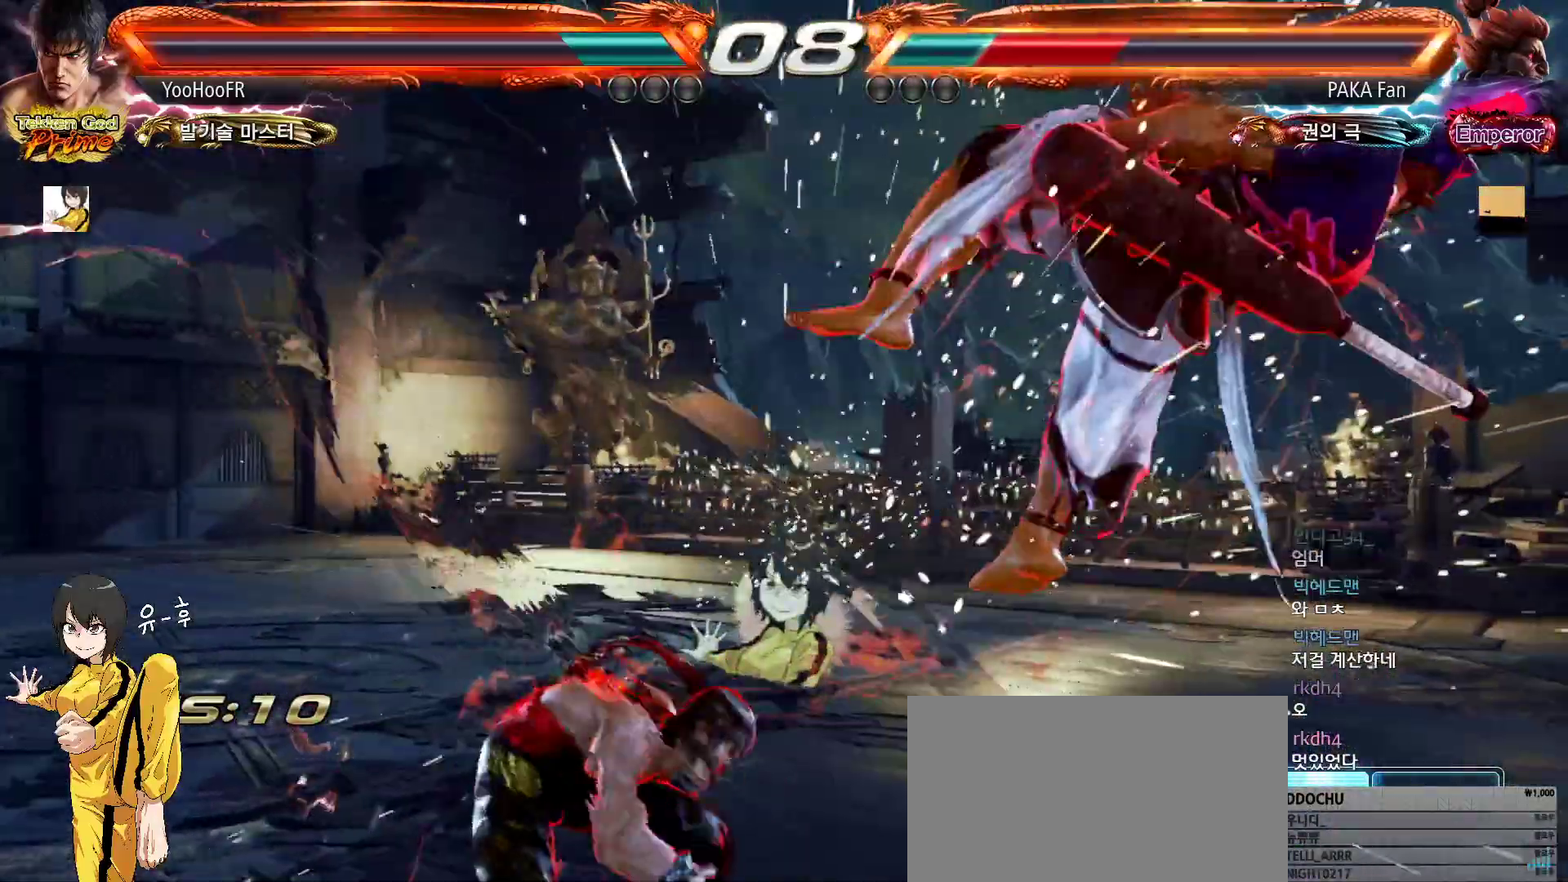
{"buttons": [], "left_stick": "left", "events": [[67, "TRIANGLE", "up"], [167, "SQUARE", "down"], [217, "SQUARE", "up"], [350, "SQUARE", "down"], [400, "SQUARE", "up"]]}
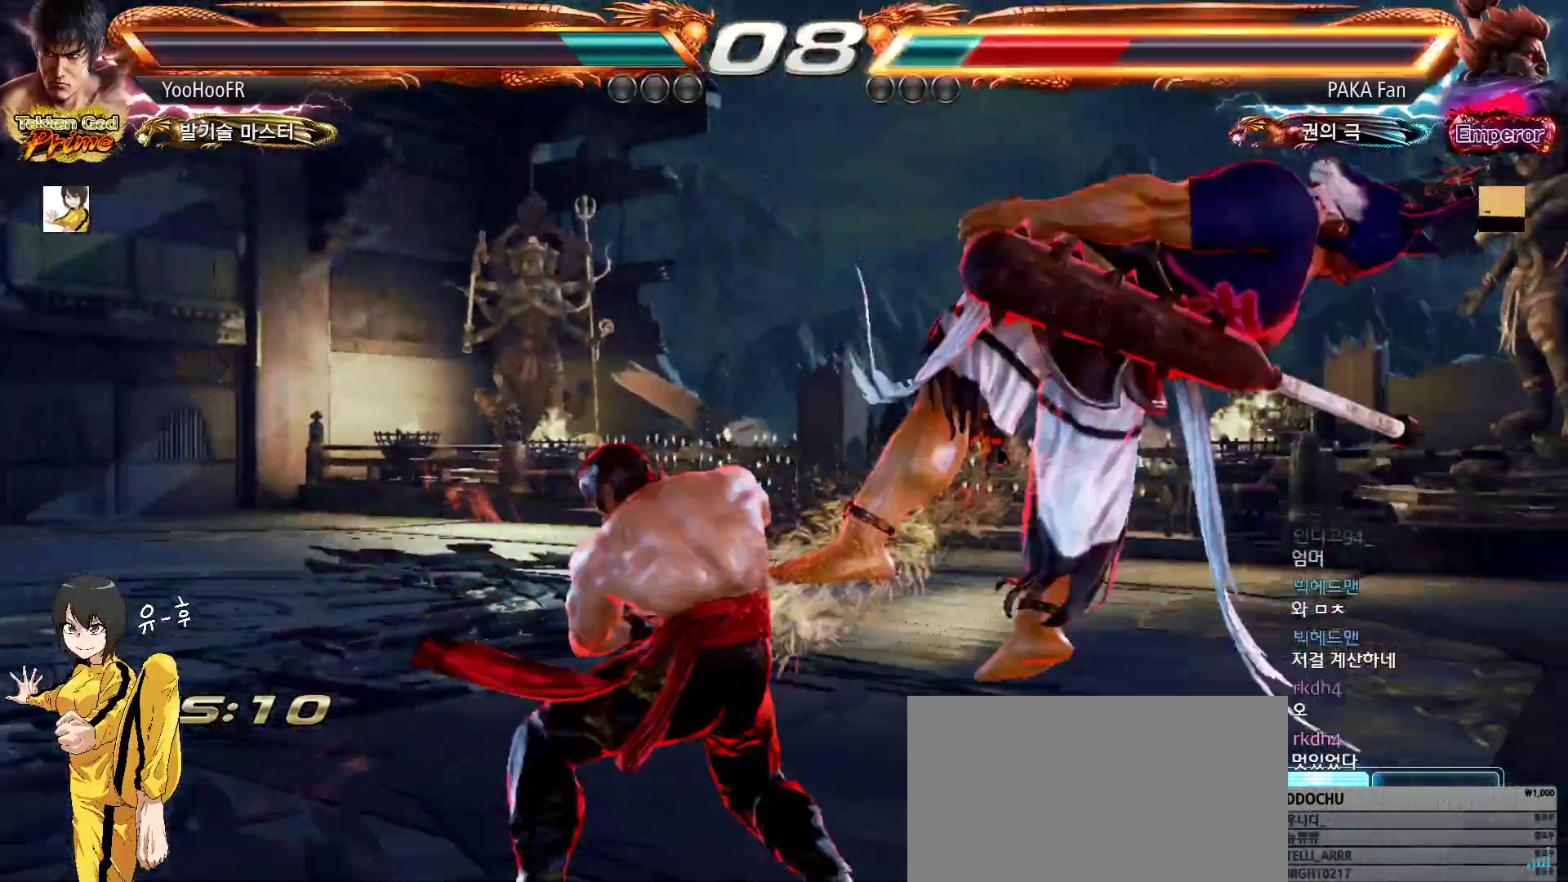
{"buttons": ["SQUARE"], "left_stick": "center", "events": [[17, "SQUARE", "down"], [217, "left_stick", "center"]]}
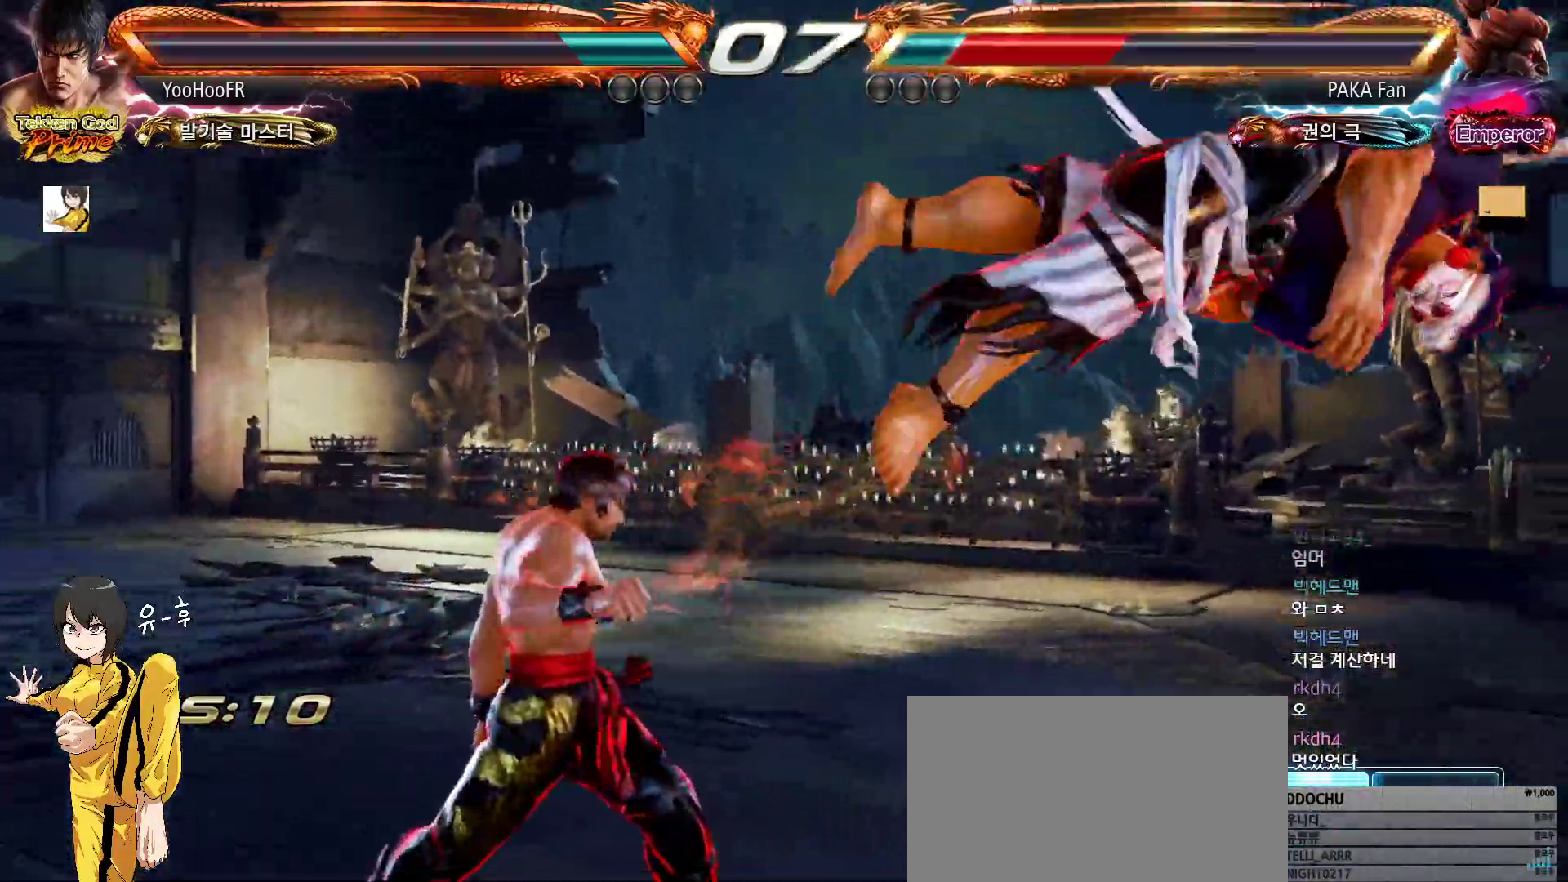
{"buttons": [], "left_stick": "center", "events": [[100, "TRIANGLE", "down"], [217, "SQUARE", "up"], [217, "TRIANGLE", "up"]]}
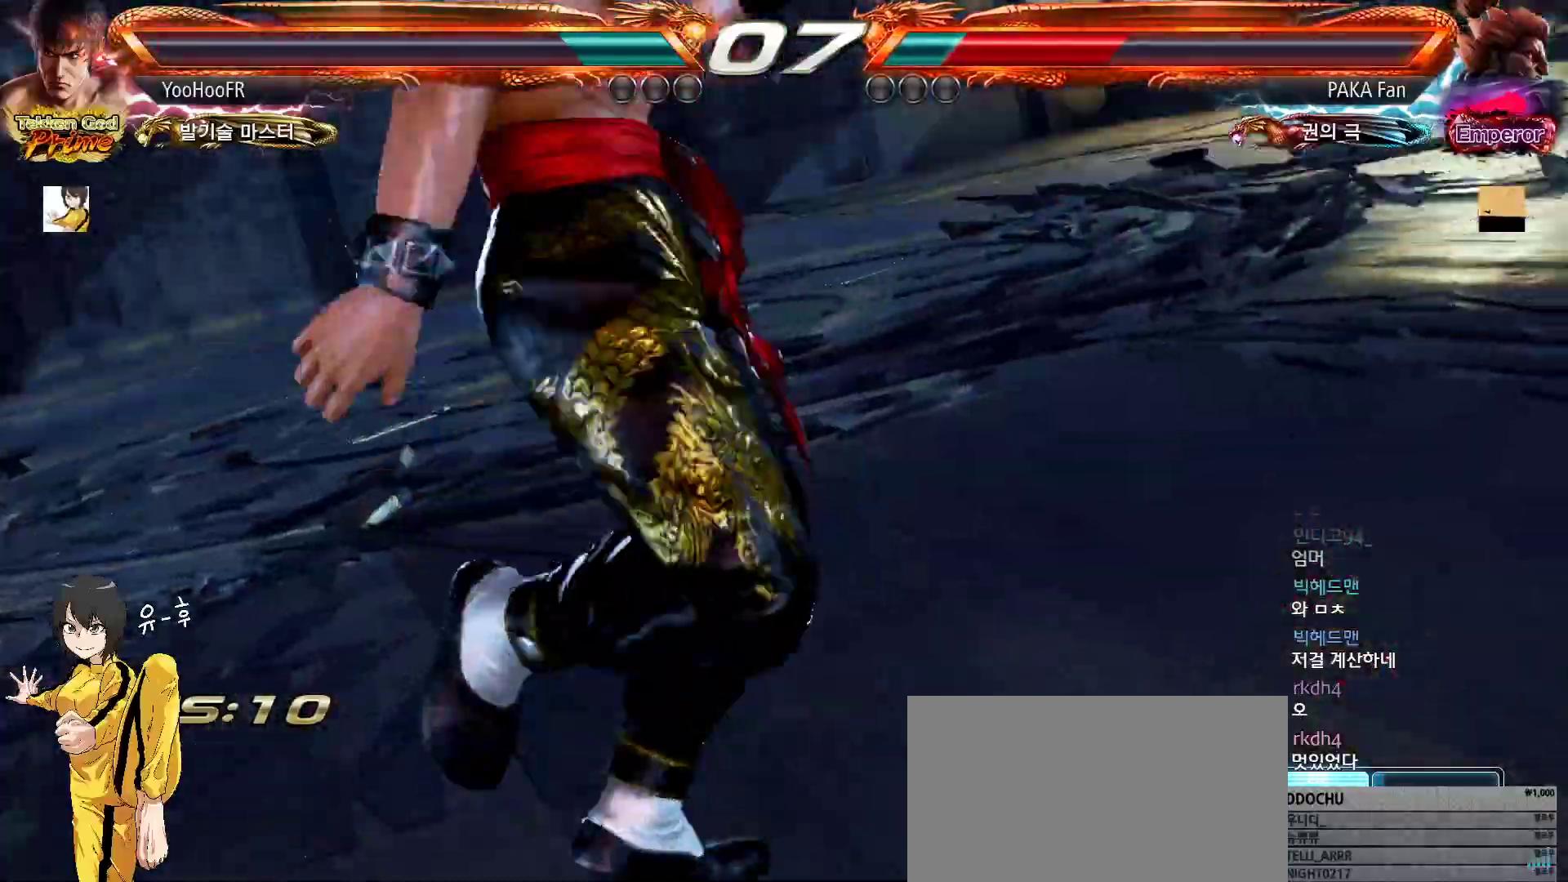
{"buttons": [], "left_stick": "center", "events": []}
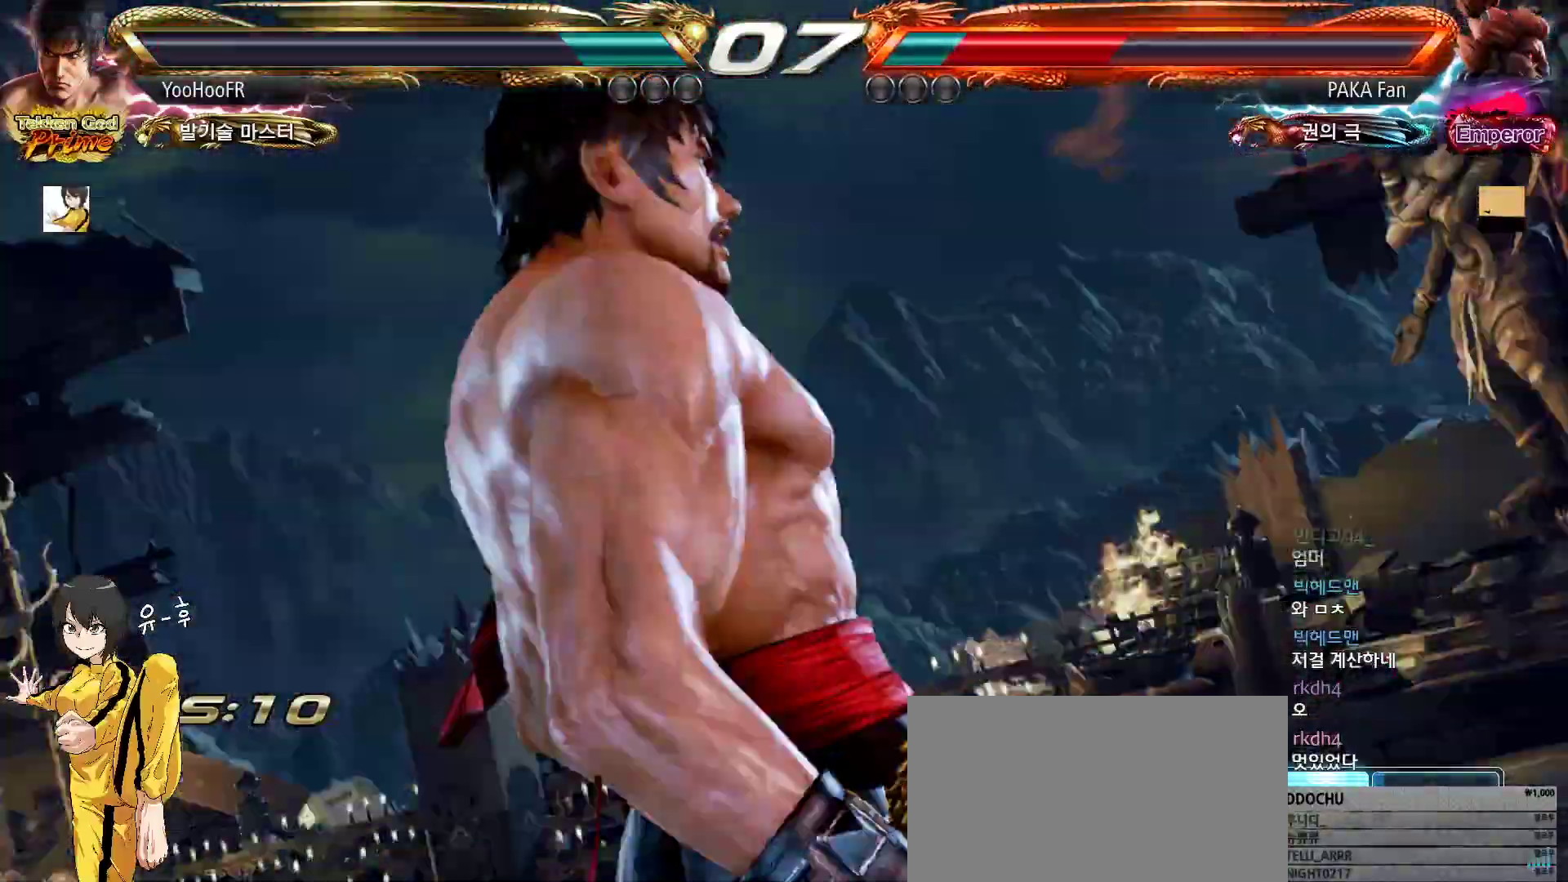
{"buttons": [], "left_stick": "center", "events": []}
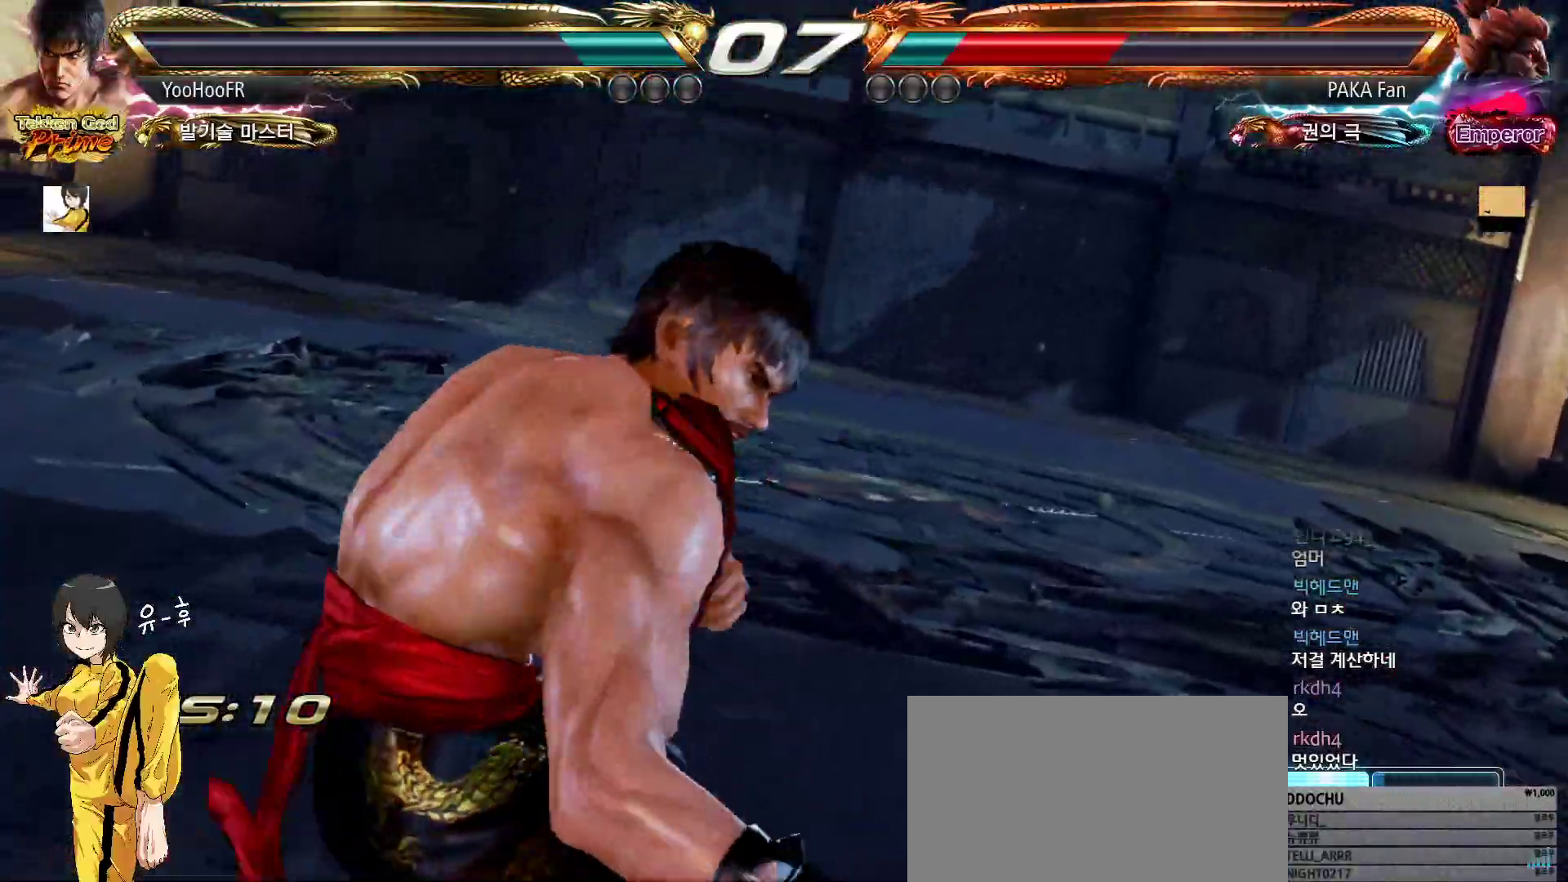
{"buttons": [], "left_stick": "center", "events": []}
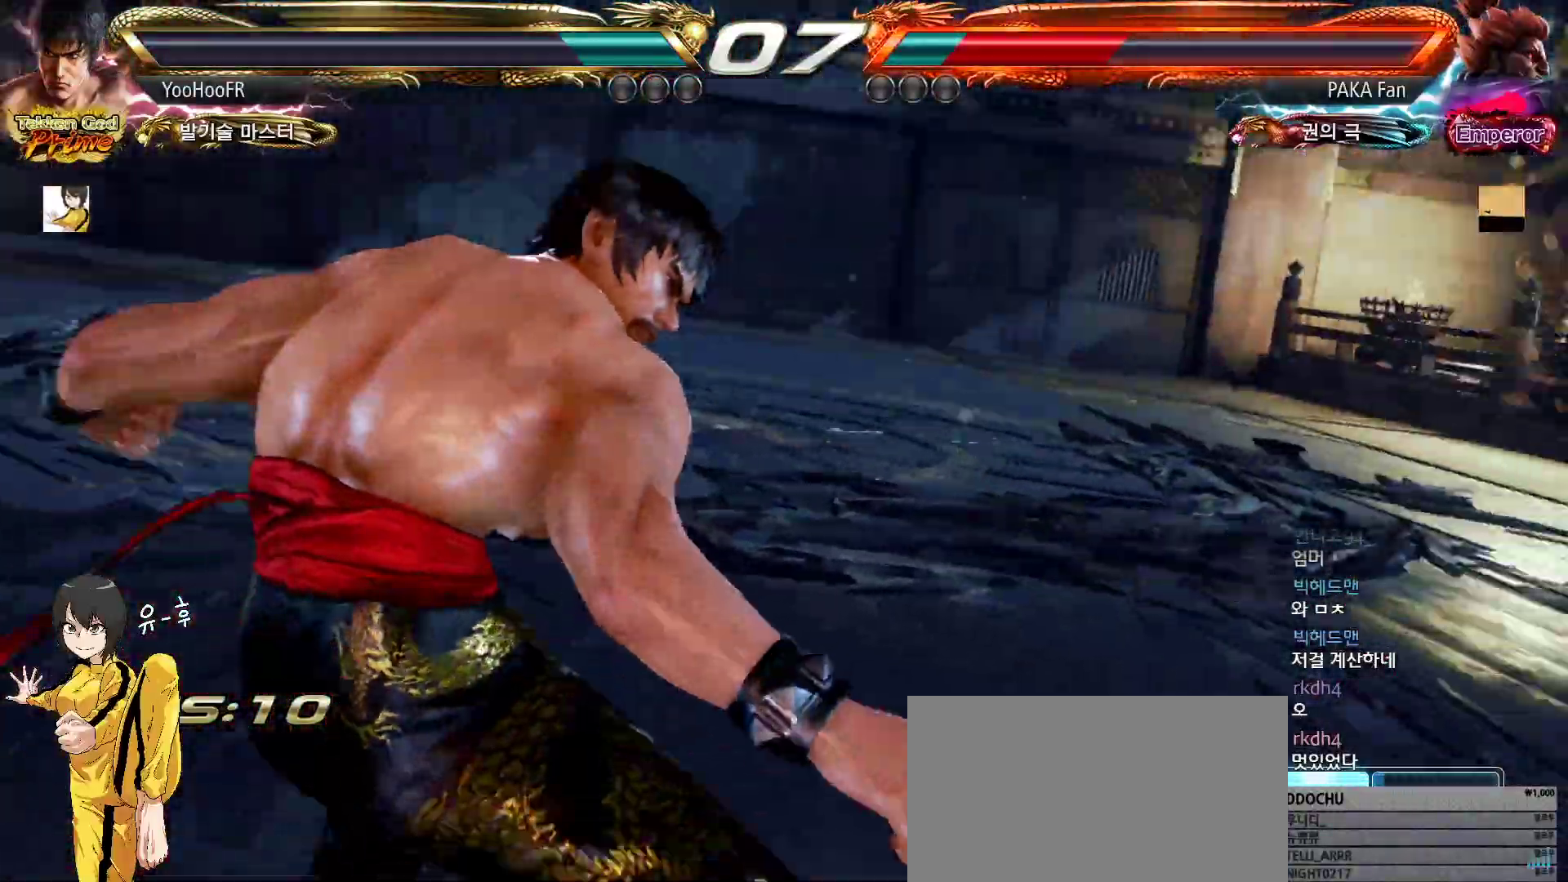
{"buttons": [], "left_stick": "center", "events": []}
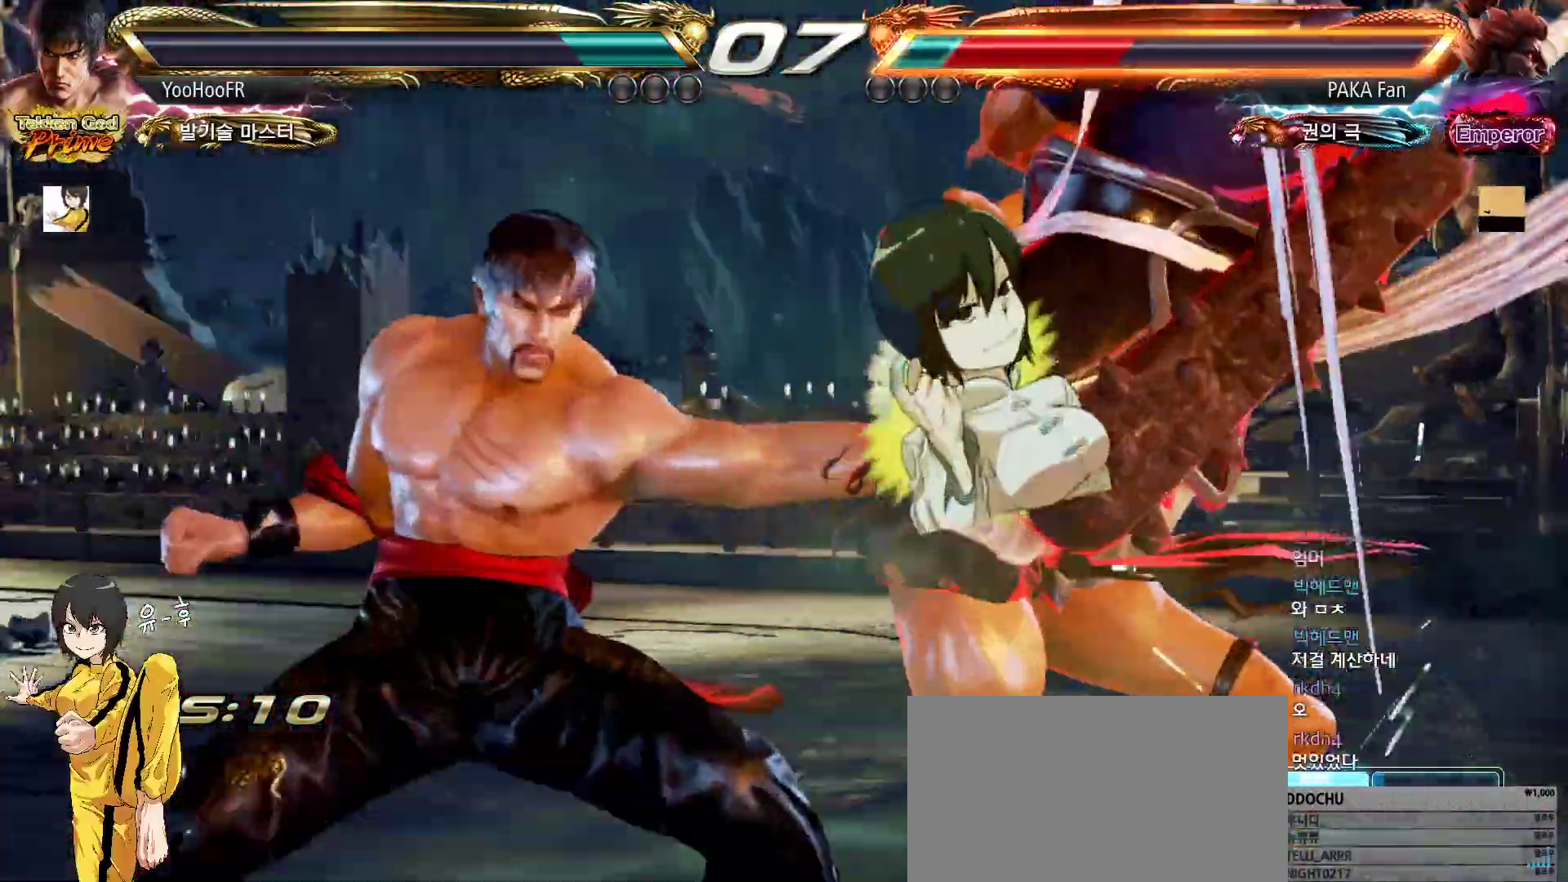
{"buttons": [], "left_stick": "center", "events": [[167, "START", "down"], [217, "START", "up"]]}